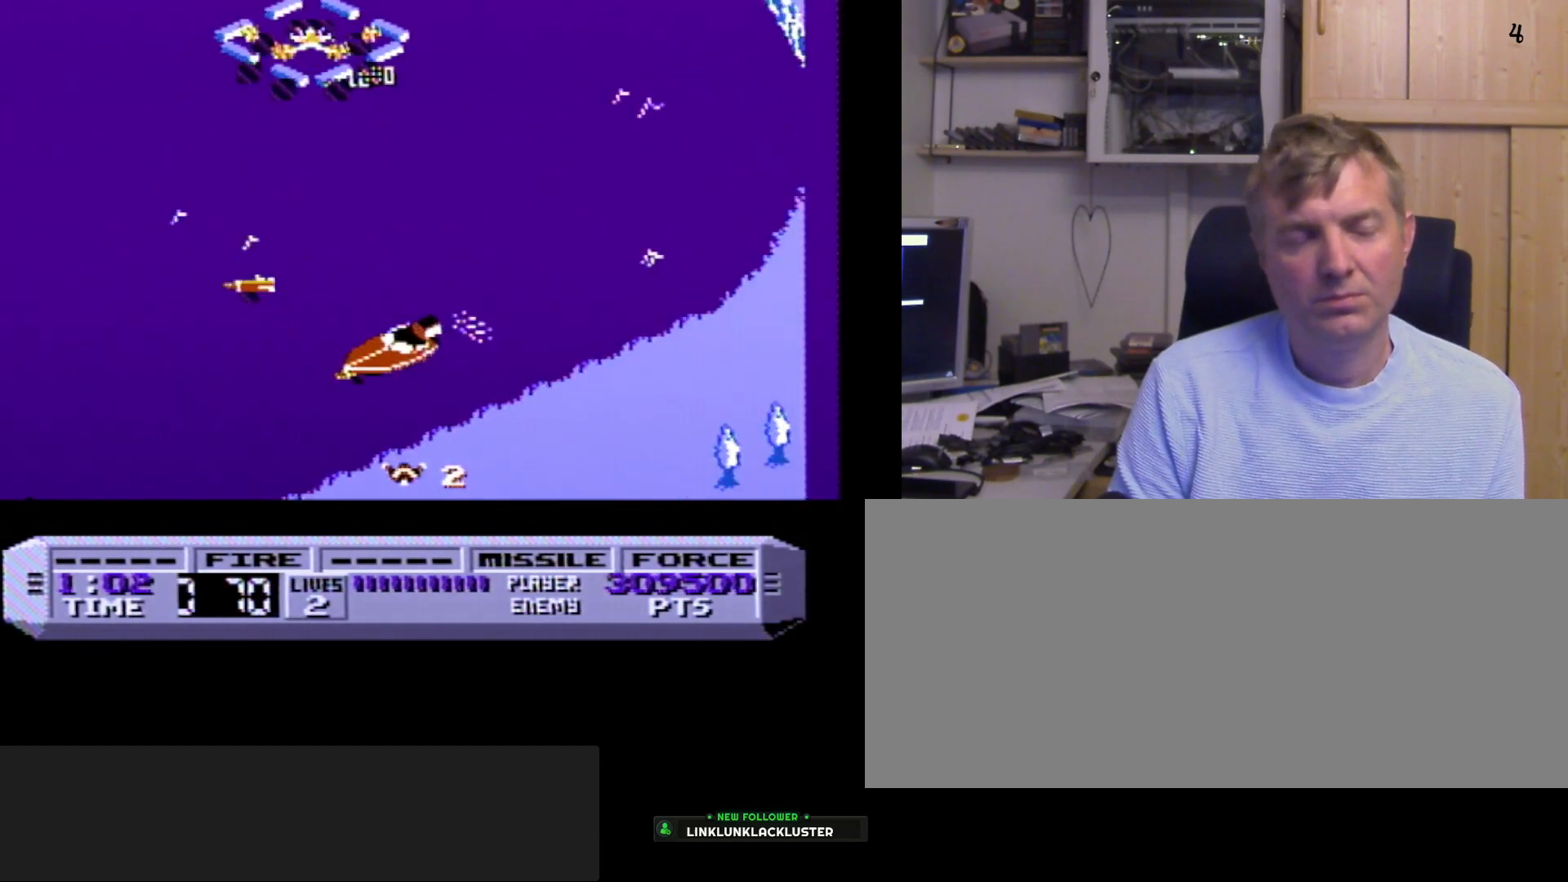
Gameplay with a controller (Nintendo layout); each line is a JSON object with the inputs held at the frame after it. "events" lists button and stick changes between this image and that frame as [ms after this image, input, new state], when the widget could be followed in between. Not read: DPAD_RIGHT L3 R3.
{"buttons": ["B"], "events": [[33, "DPAD_LEFT", "up"], [150, "A", "up"], [283, "A", "down"], [417, "A", "up"]]}
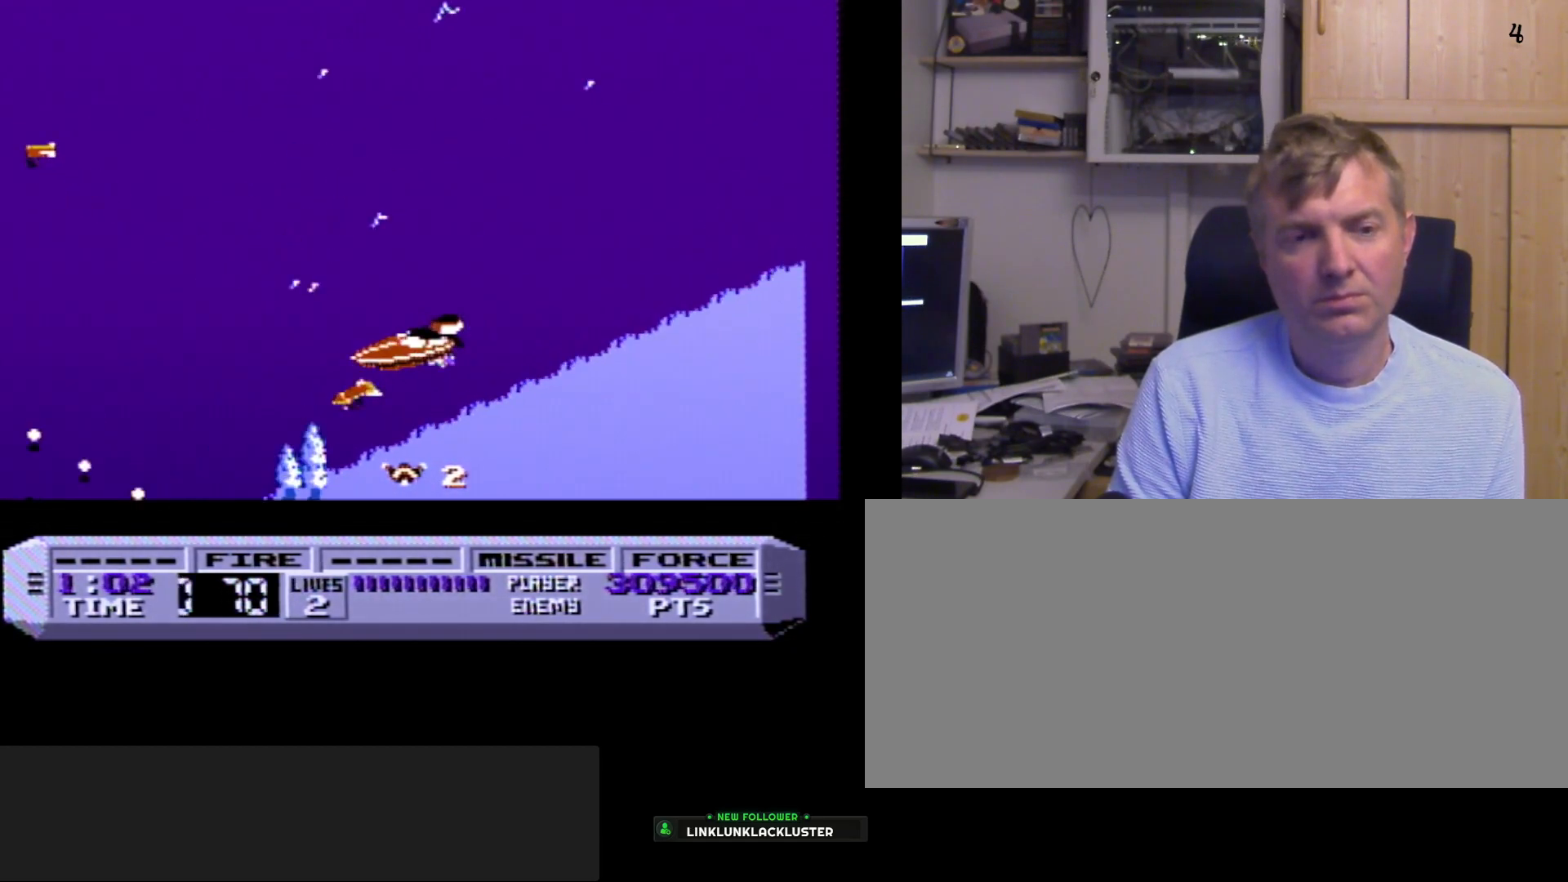
{"buttons": ["B"], "events": [[17, "A", "down"], [100, "DPAD_LEFT", "down"], [133, "A", "up"], [233, "DPAD_LEFT", "up"], [250, "A", "down"], [350, "A", "up"]]}
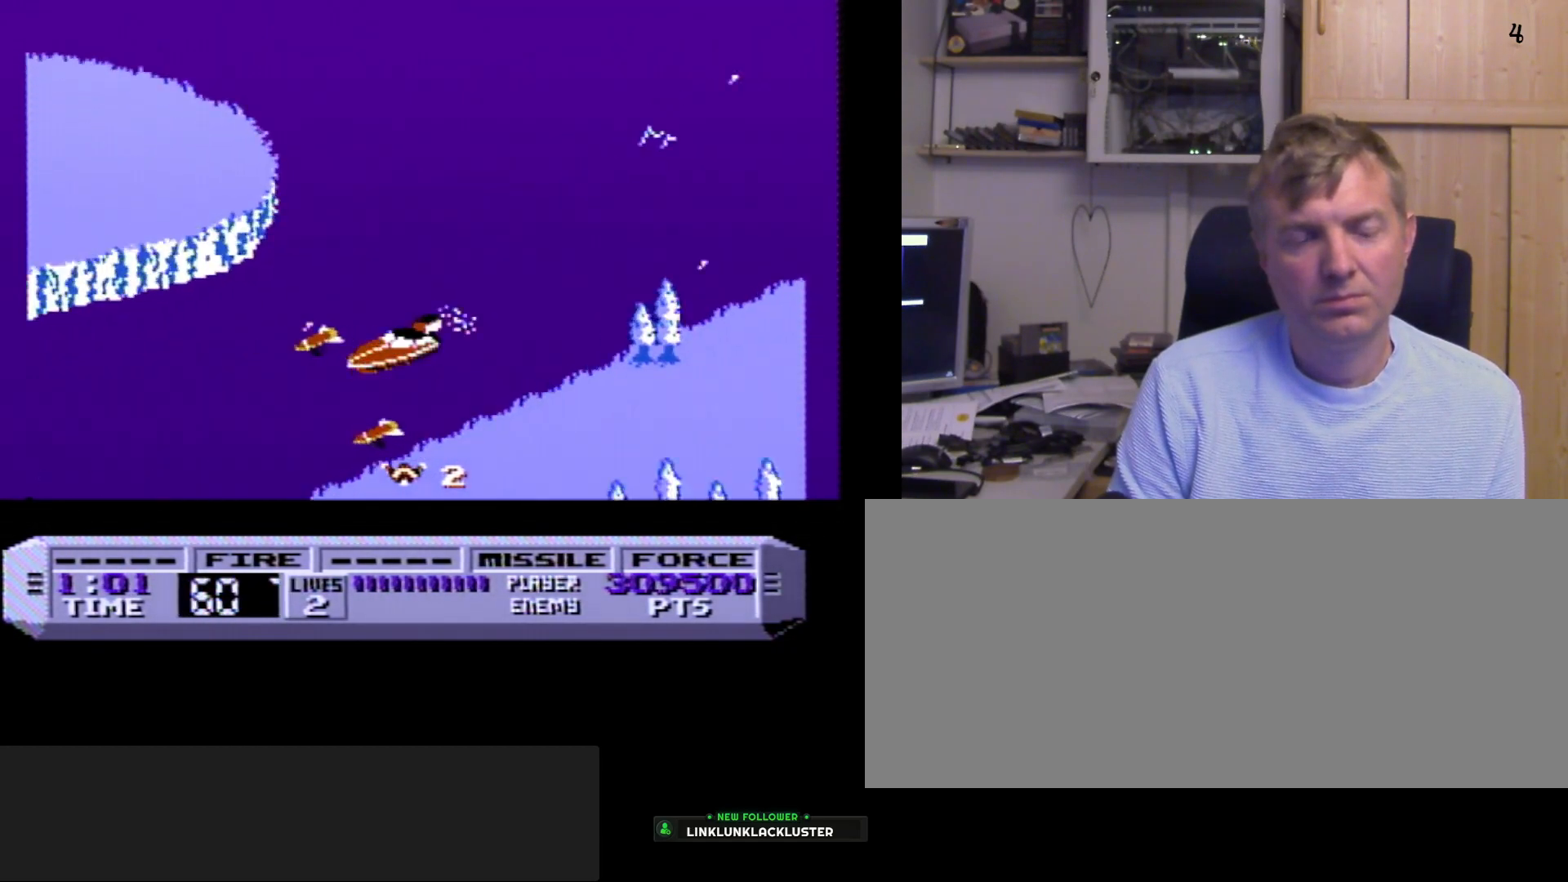
{"buttons": ["B"], "events": [[267, "A", "down"], [350, "DPAD_LEFT", "down"], [367, "A", "up"], [400, "DPAD_LEFT", "up"]]}
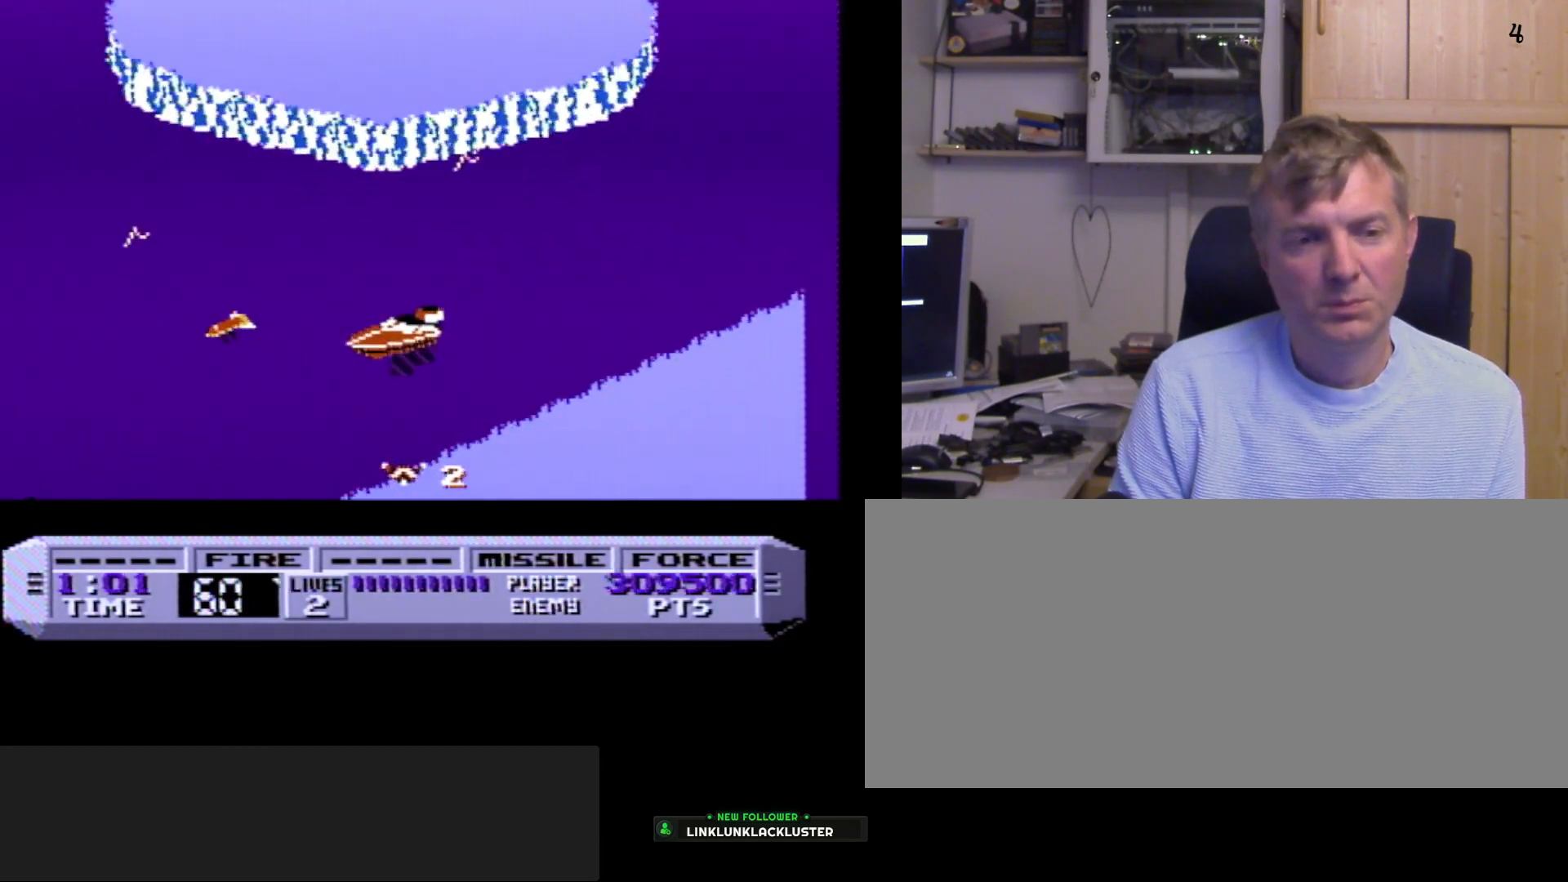
{"buttons": ["B"], "events": []}
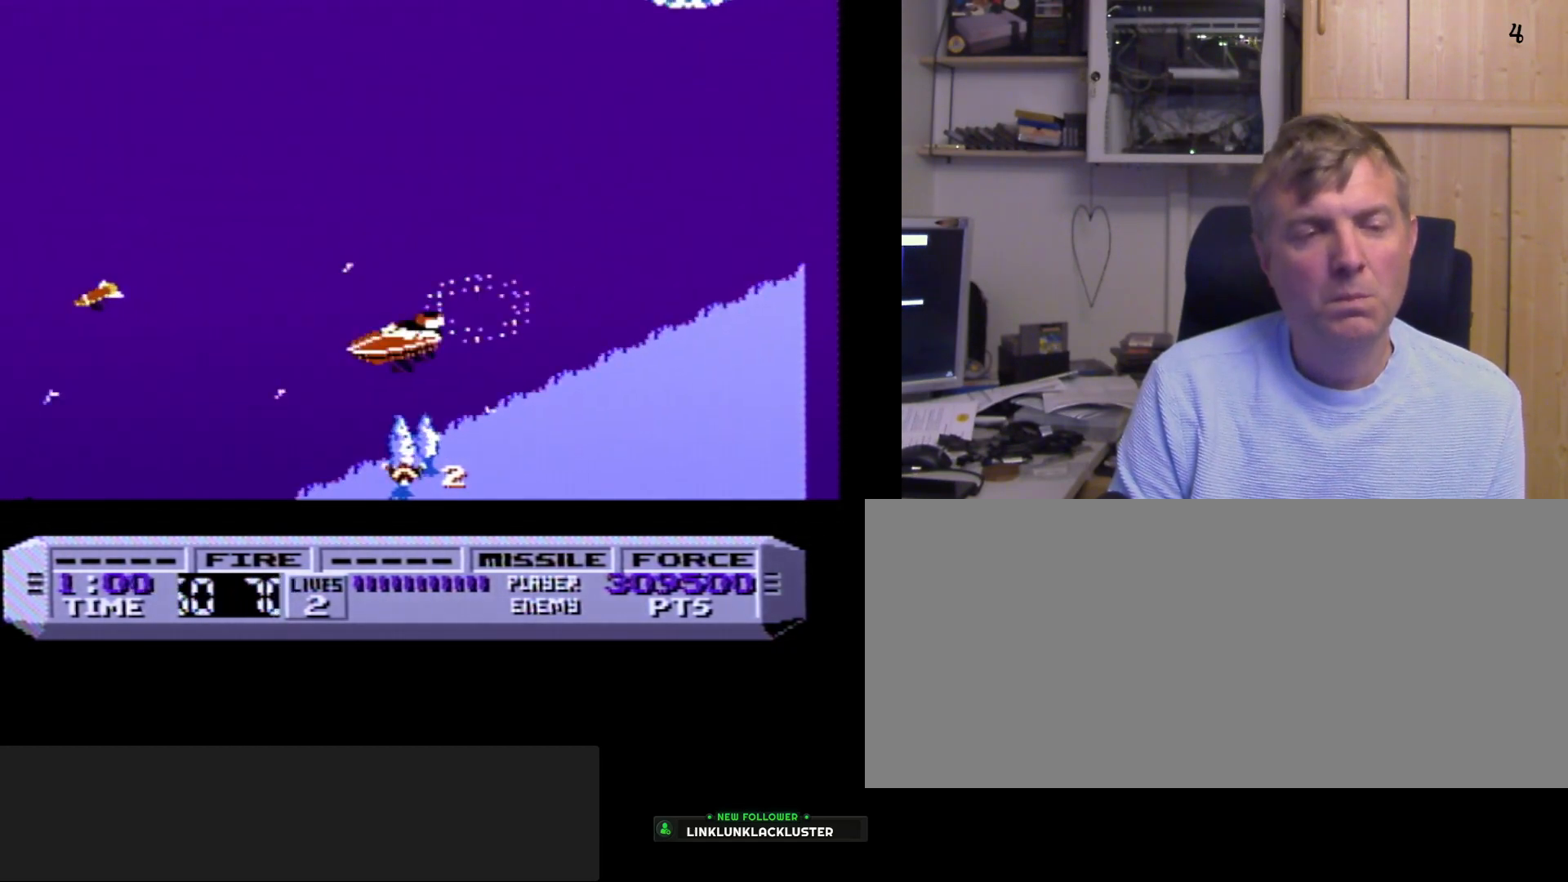
{"buttons": ["B"], "events": []}
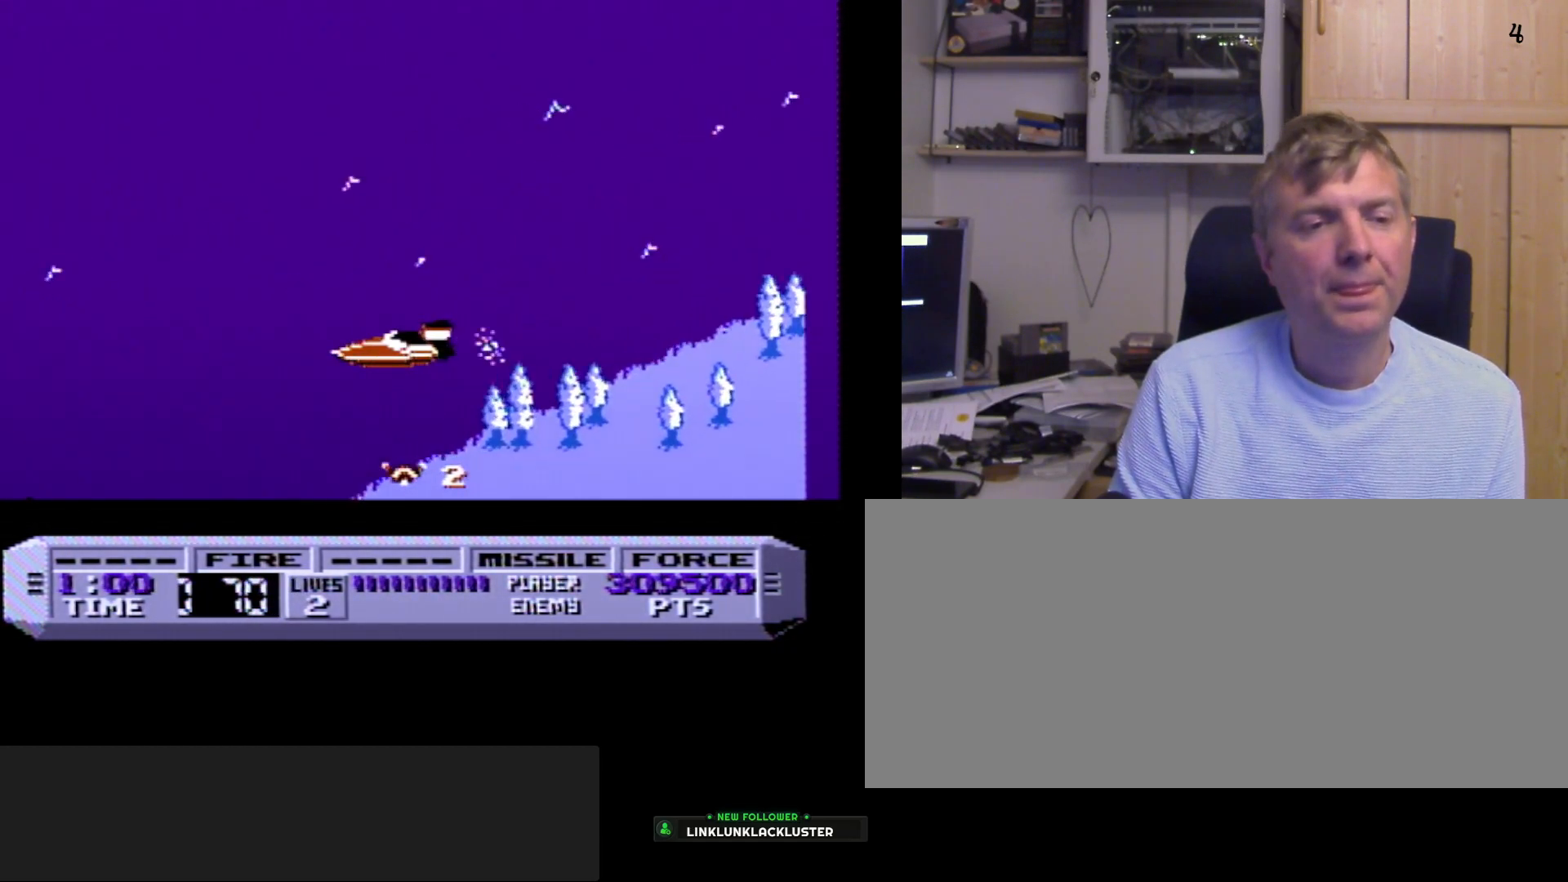
{"buttons": ["B"], "events": [[133, "DPAD_LEFT", "down"], [267, "DPAD_LEFT", "up"]]}
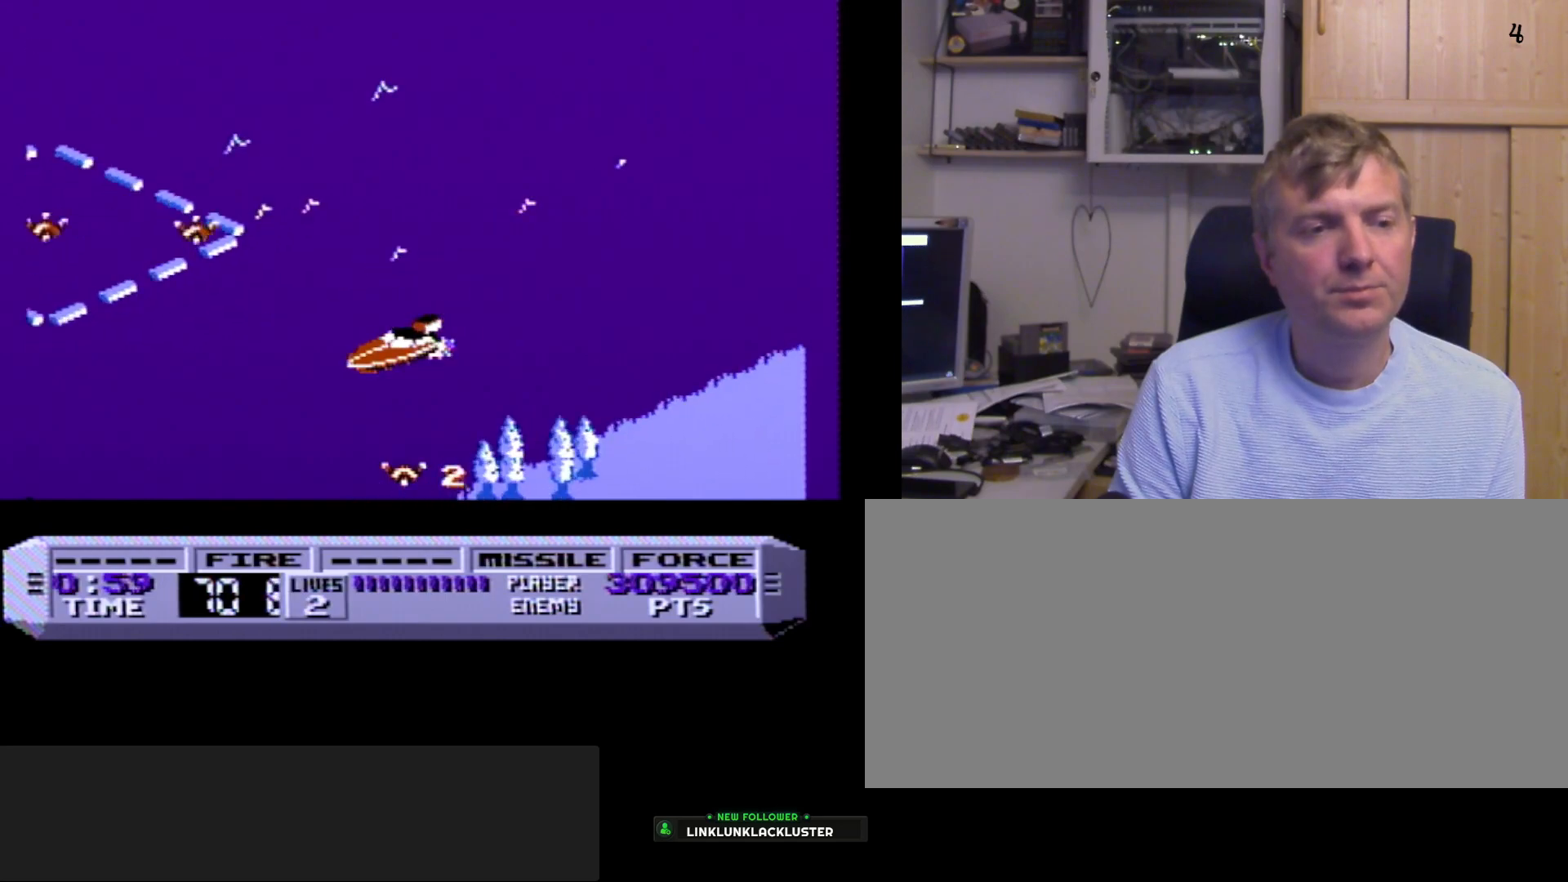
{"buttons": ["B"], "events": []}
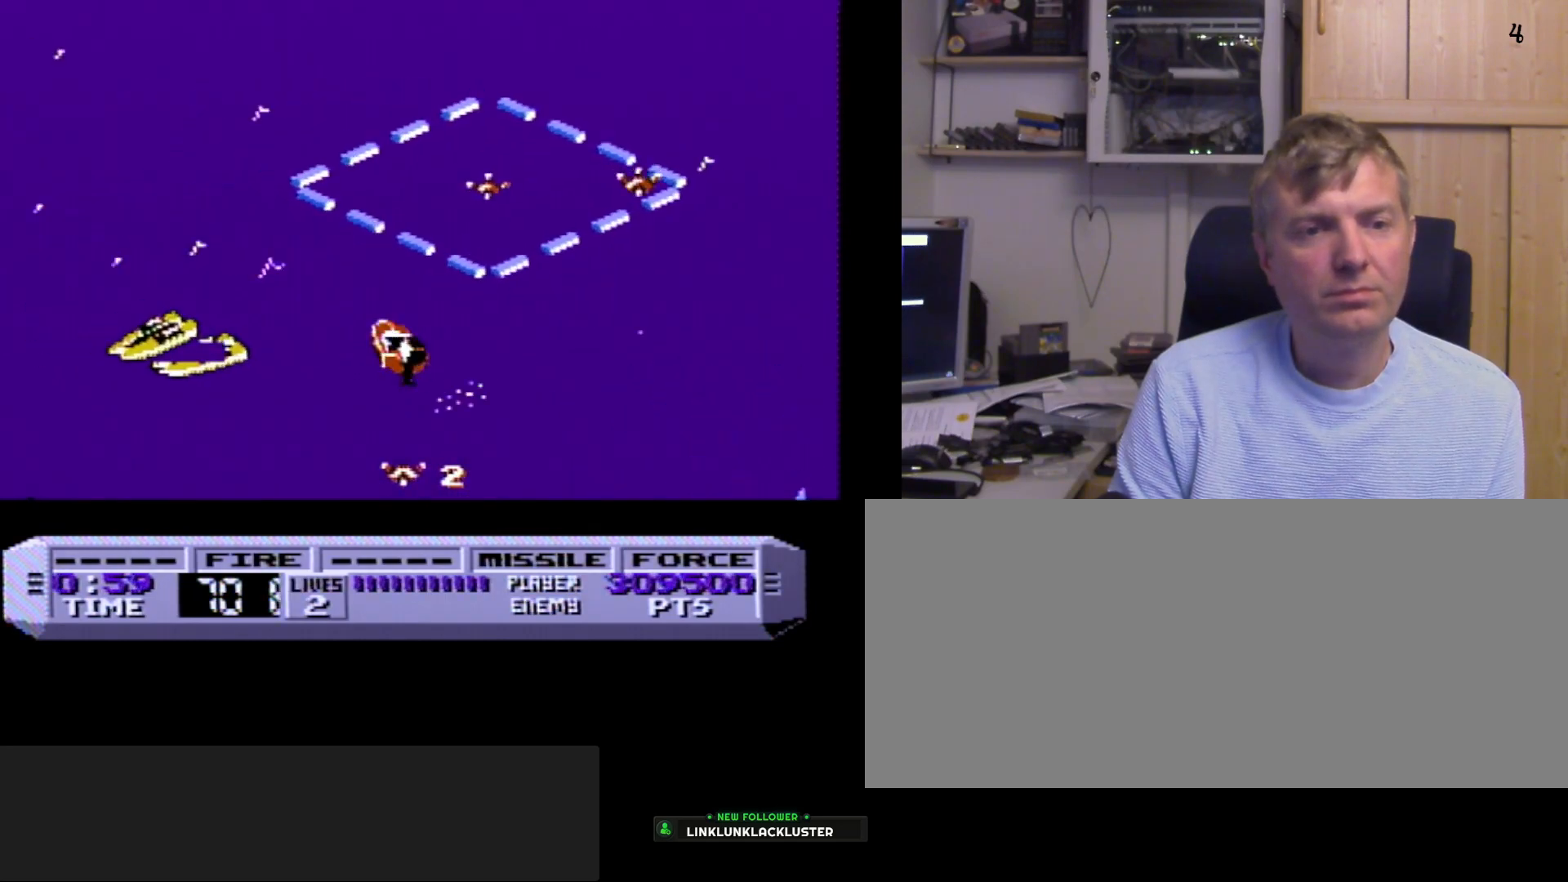
{"buttons": ["B"], "events": []}
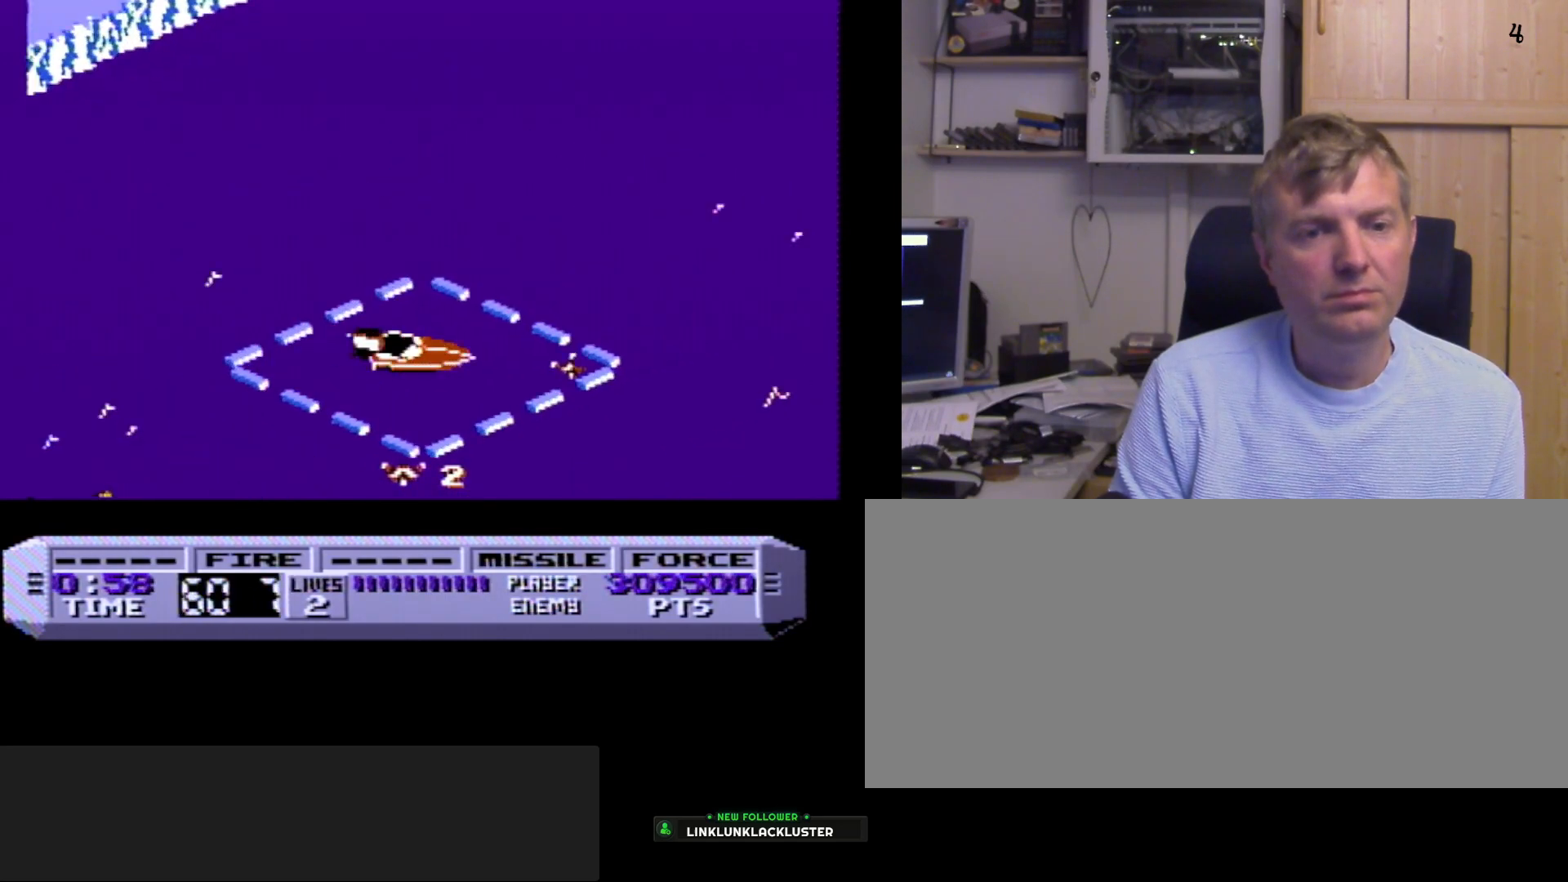
{"buttons": ["B", "DPAD_LEFT"], "events": [[267, "DPAD_LEFT", "down"]]}
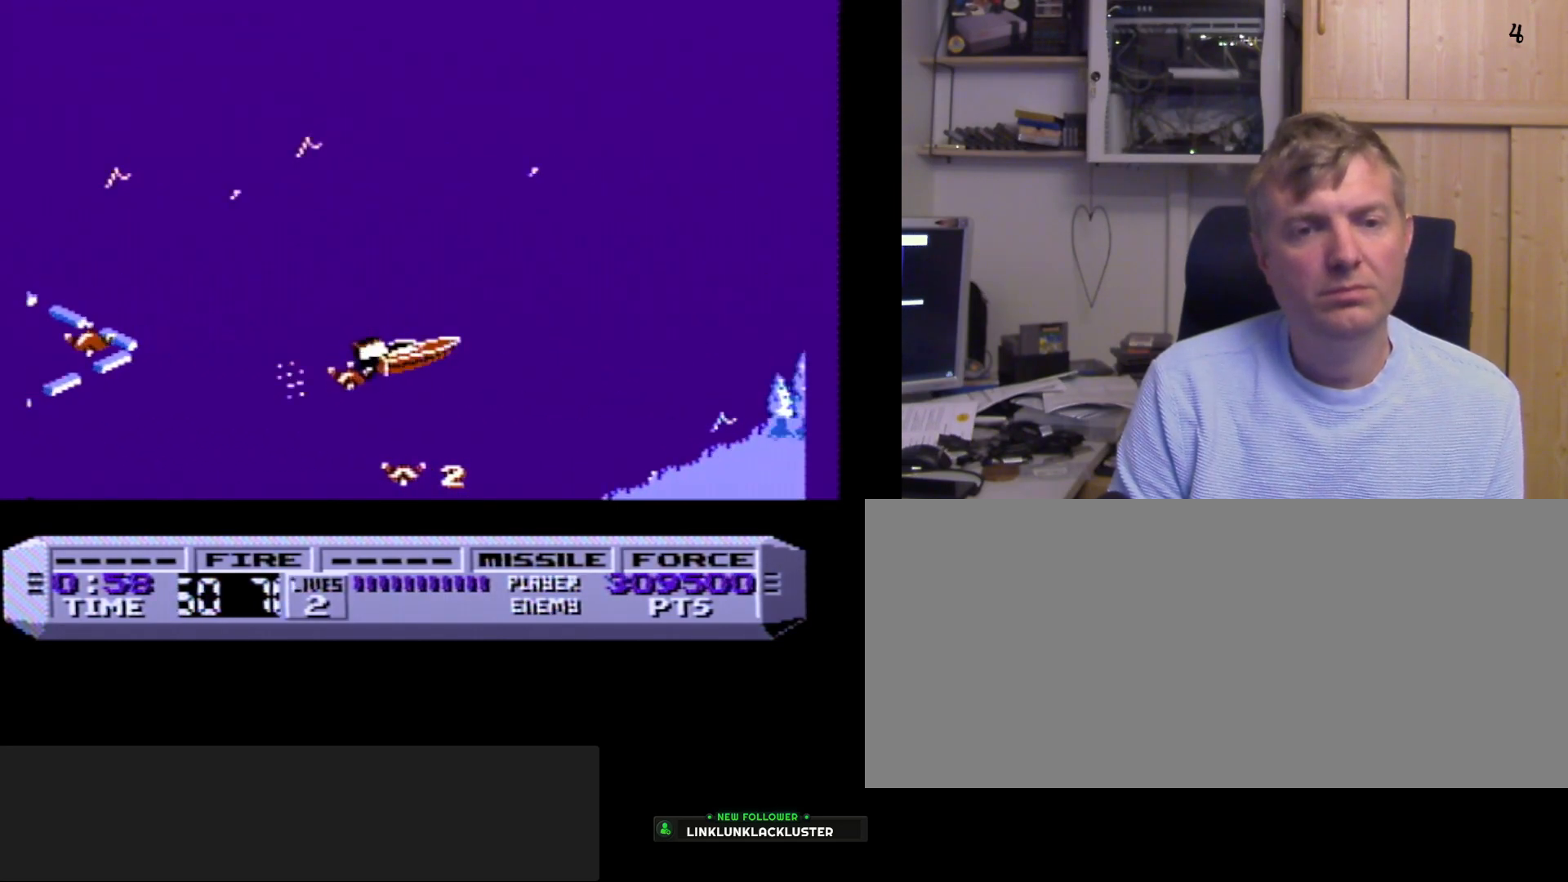
{"buttons": ["B"], "events": [[67, "DPAD_LEFT", "up"]]}
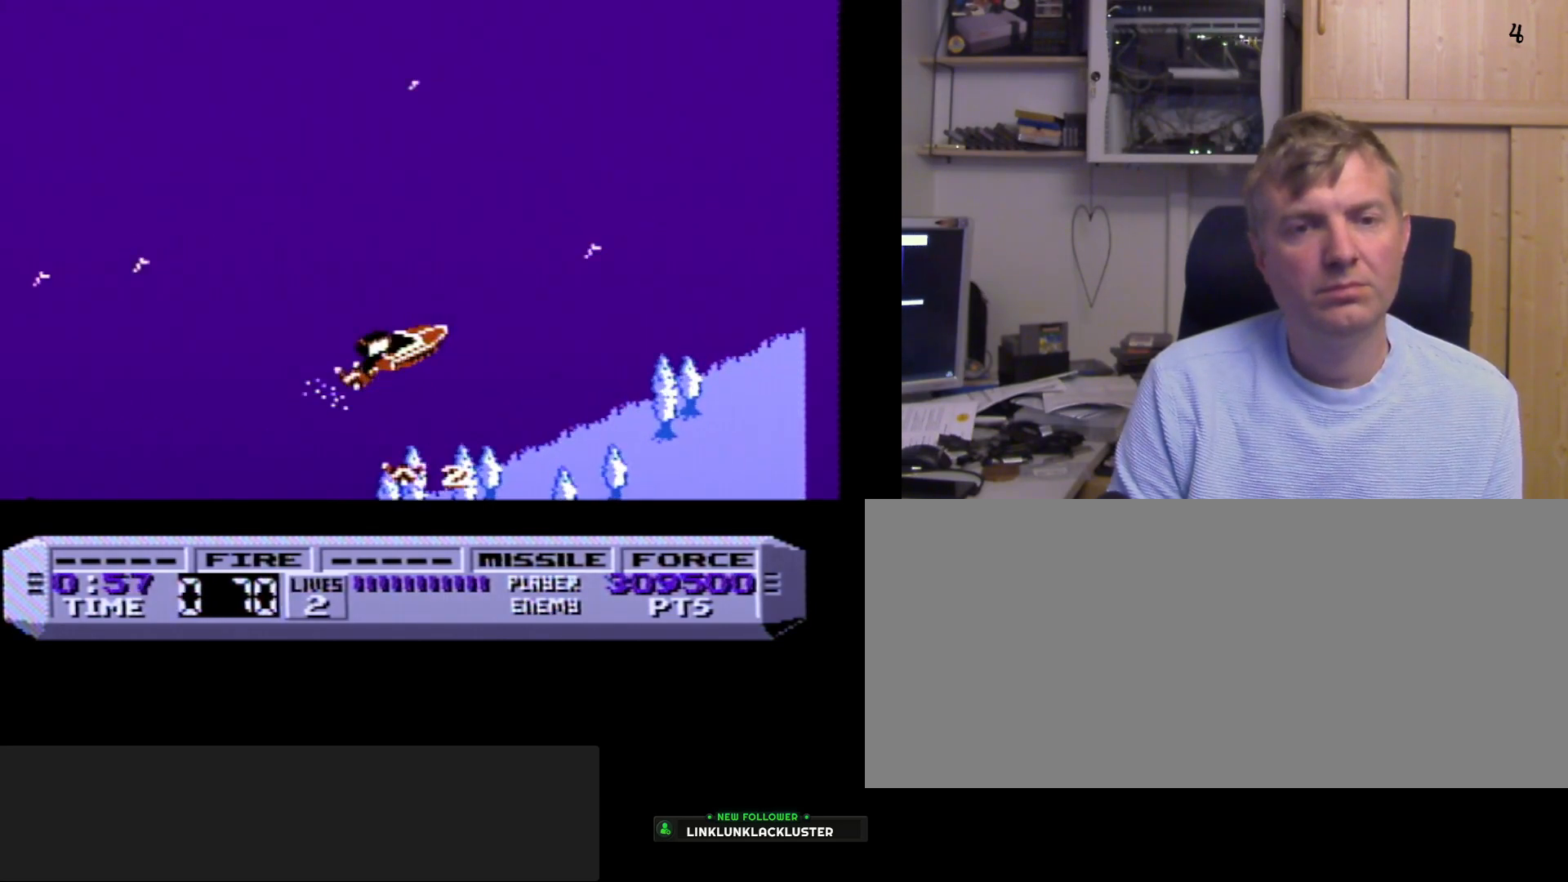
{"buttons": ["B", "DPAD_LEFT"], "events": [[83, "DPAD_LEFT", "down"]]}
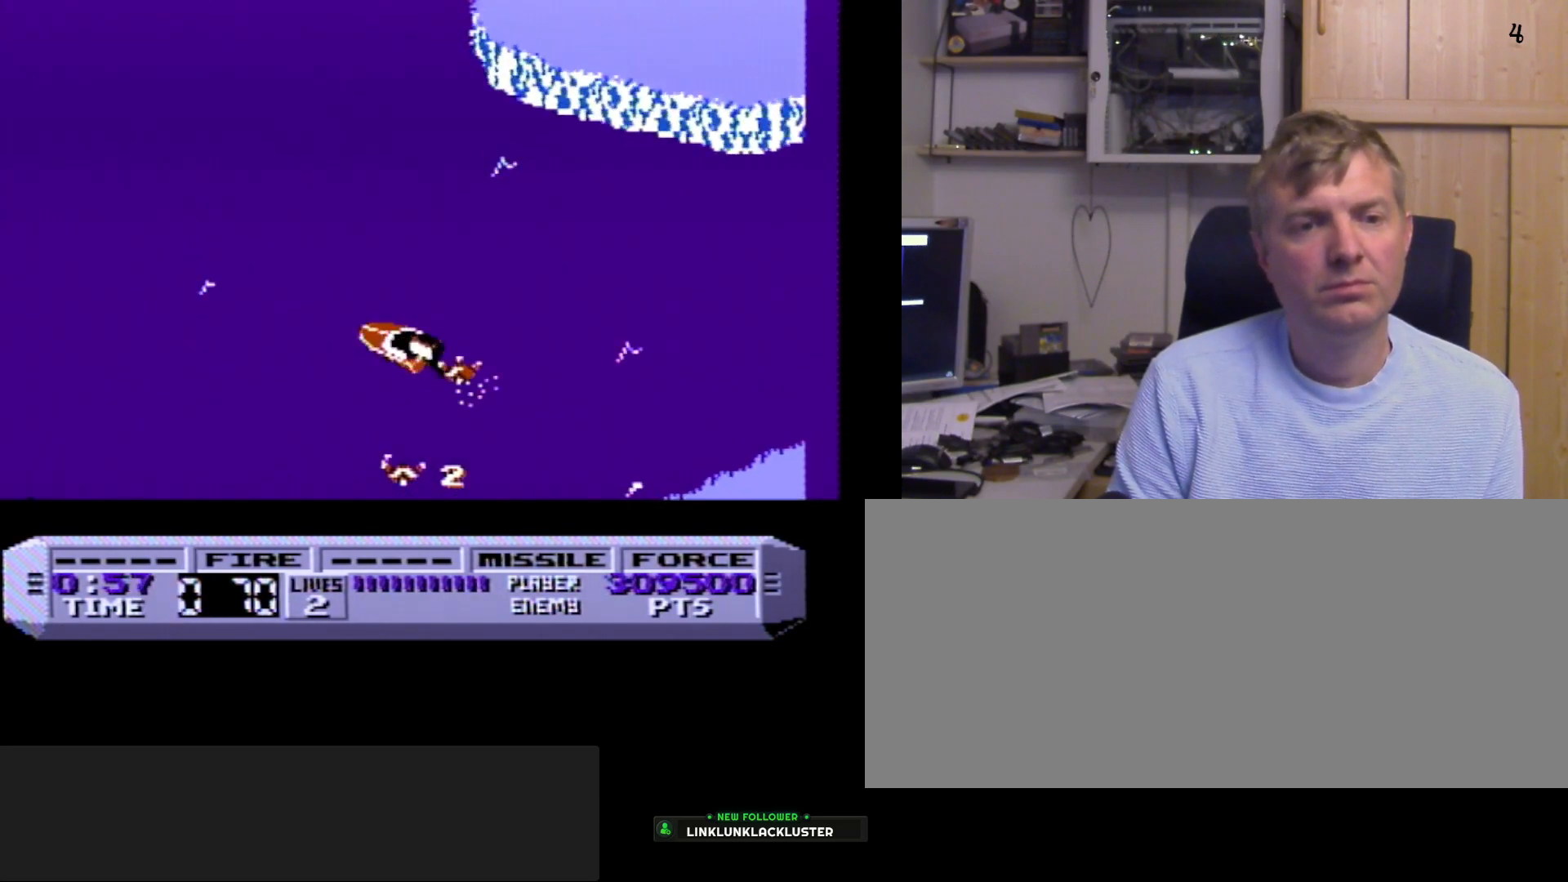
{"buttons": ["B"], "events": [[33, "DPAD_LEFT", "up"]]}
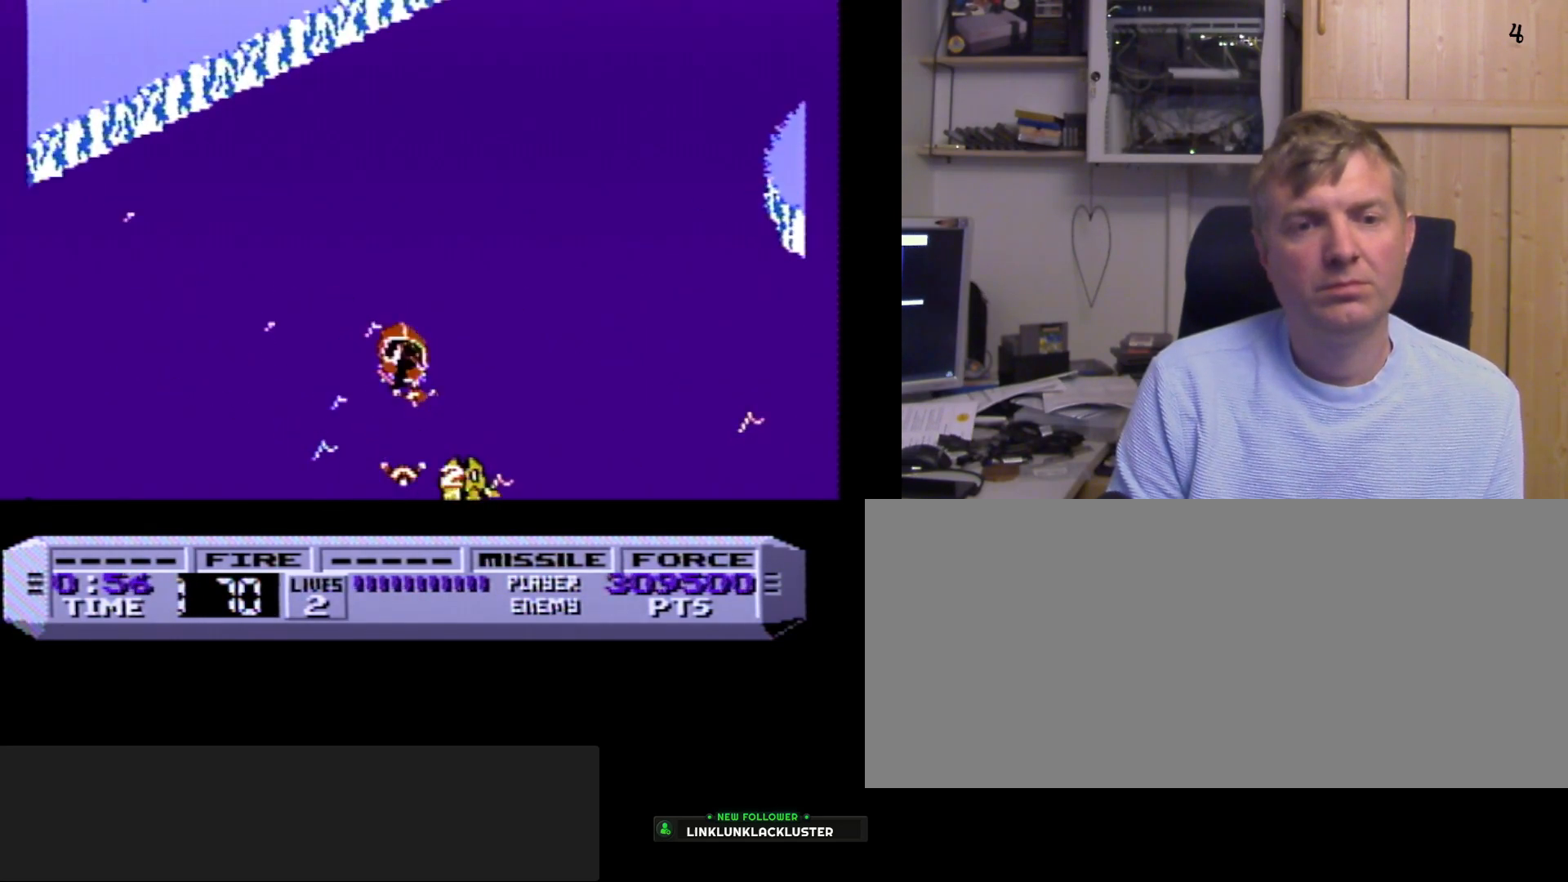
{"buttons": ["B"], "events": []}
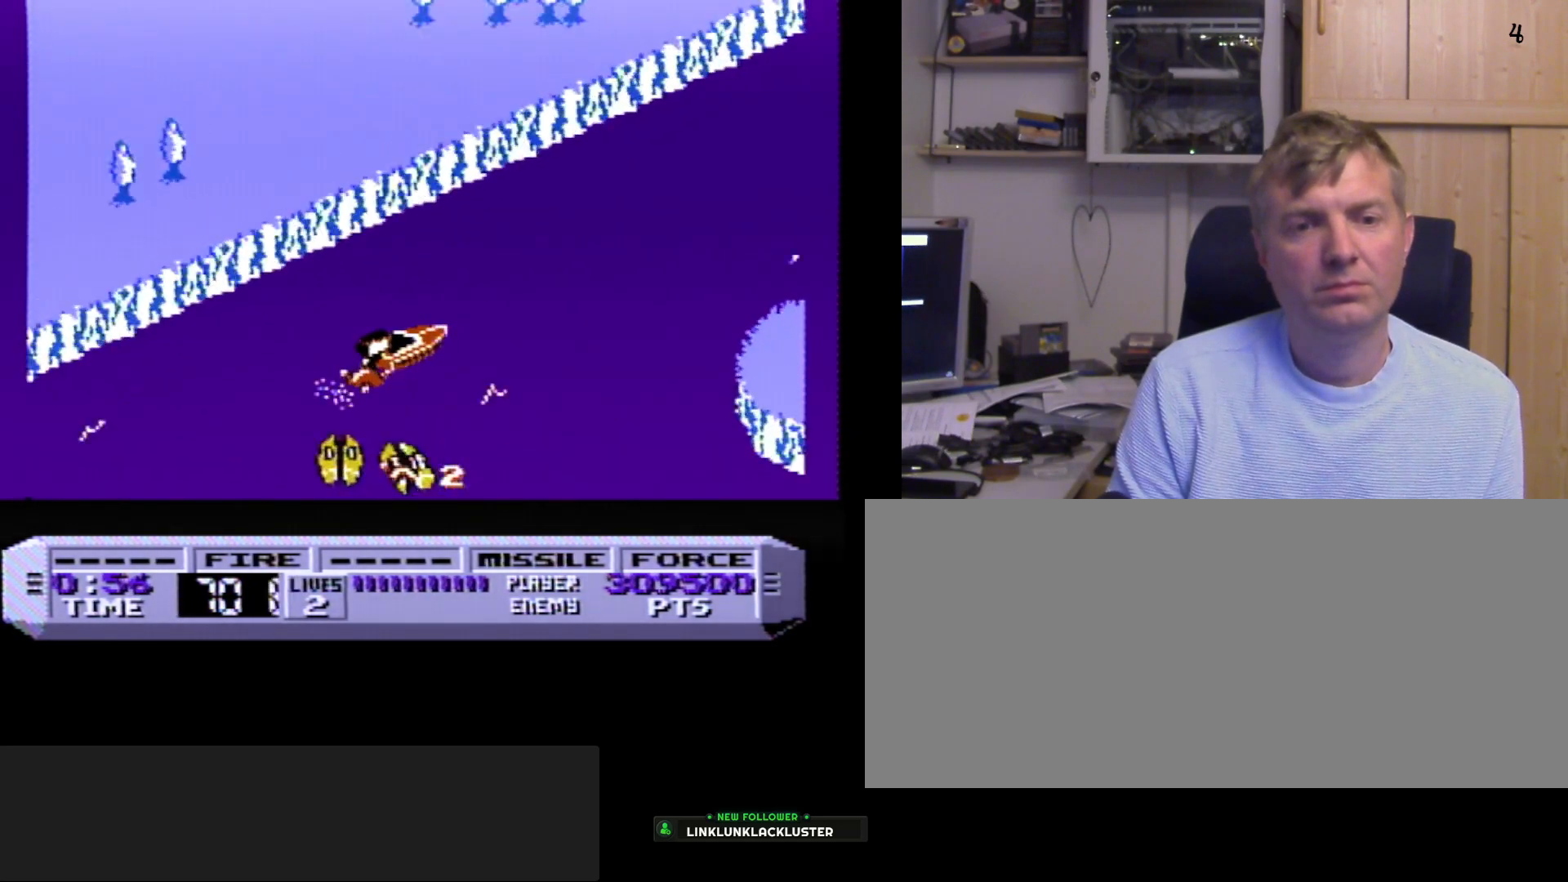
{"buttons": ["B"], "events": []}
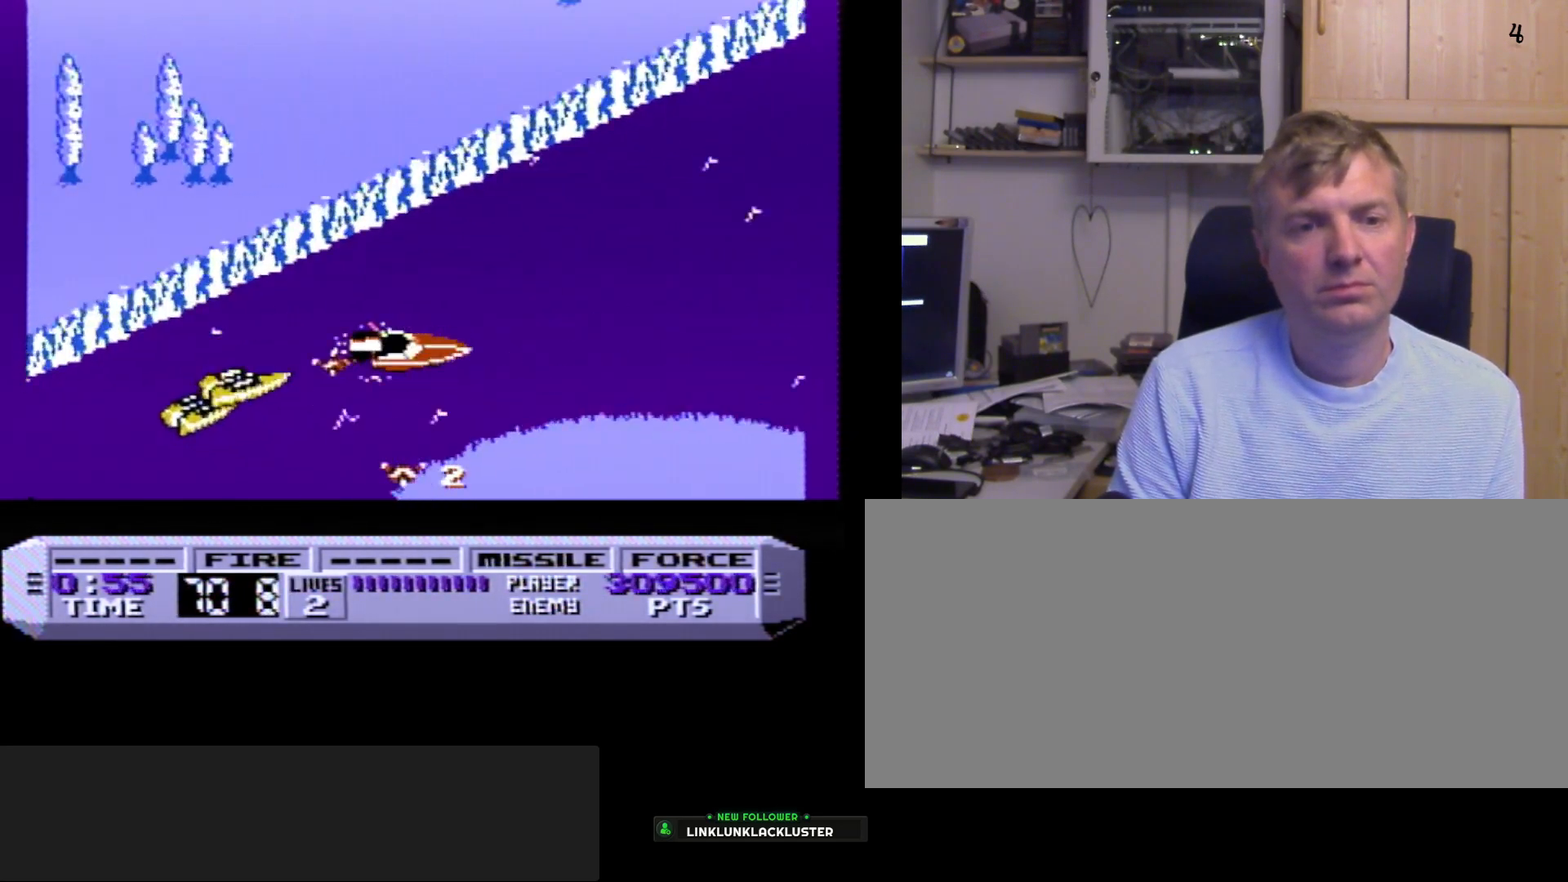
{"buttons": ["B", "DPAD_LEFT"], "events": [[267, "DPAD_LEFT", "down"]]}
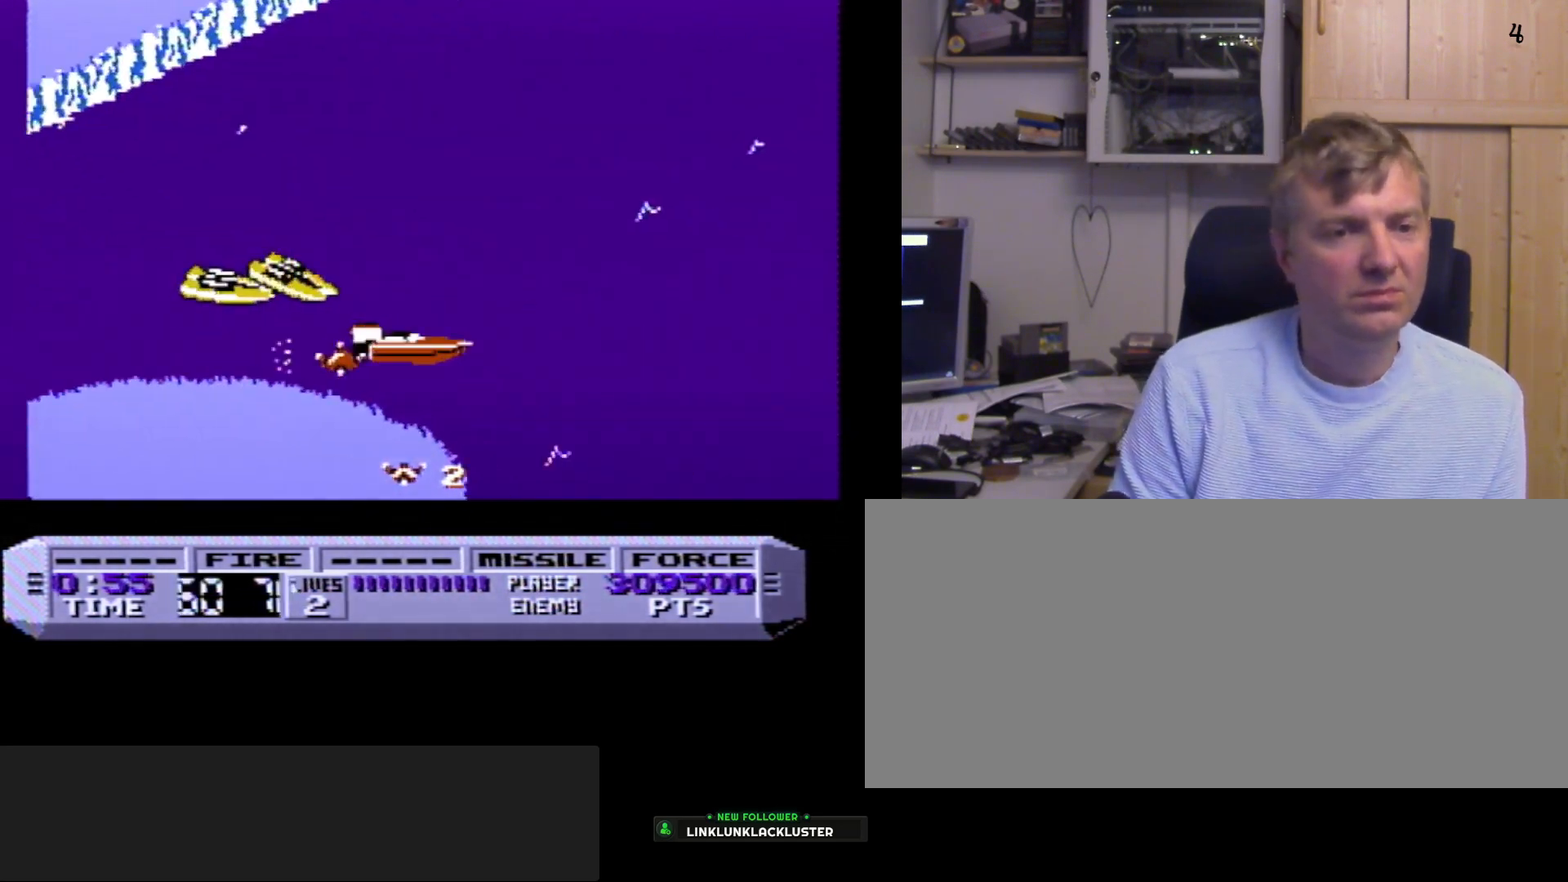
{"buttons": ["B"], "events": [[400, "DPAD_LEFT", "up"]]}
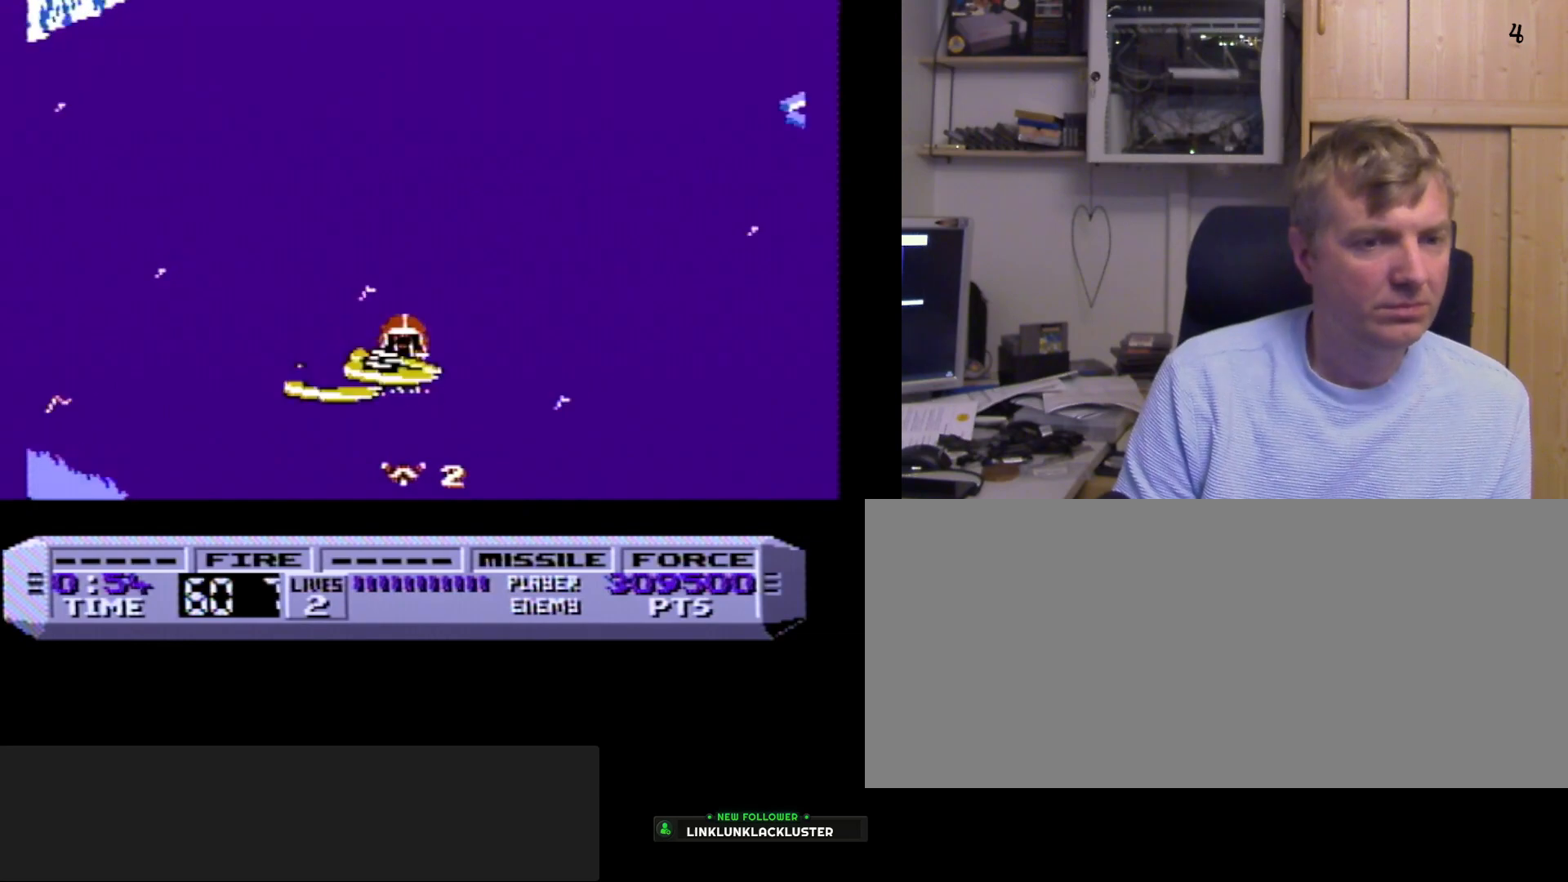
{"buttons": ["B", "DPAD_LEFT"], "events": [[200, "DPAD_LEFT", "down"]]}
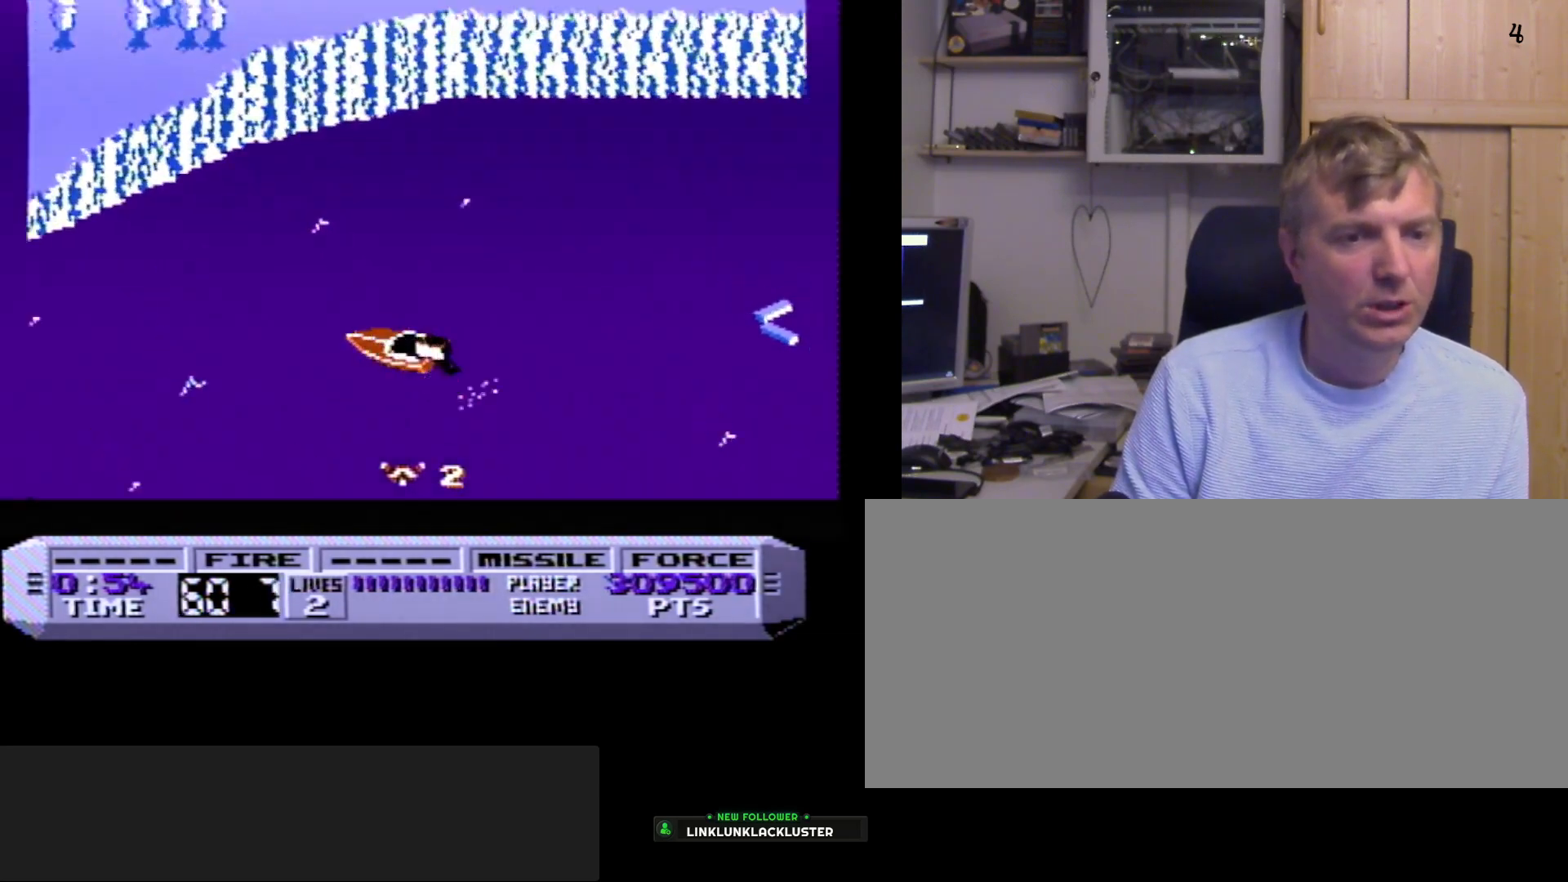
{"buttons": ["B"], "events": [[250, "DPAD_LEFT", "up"]]}
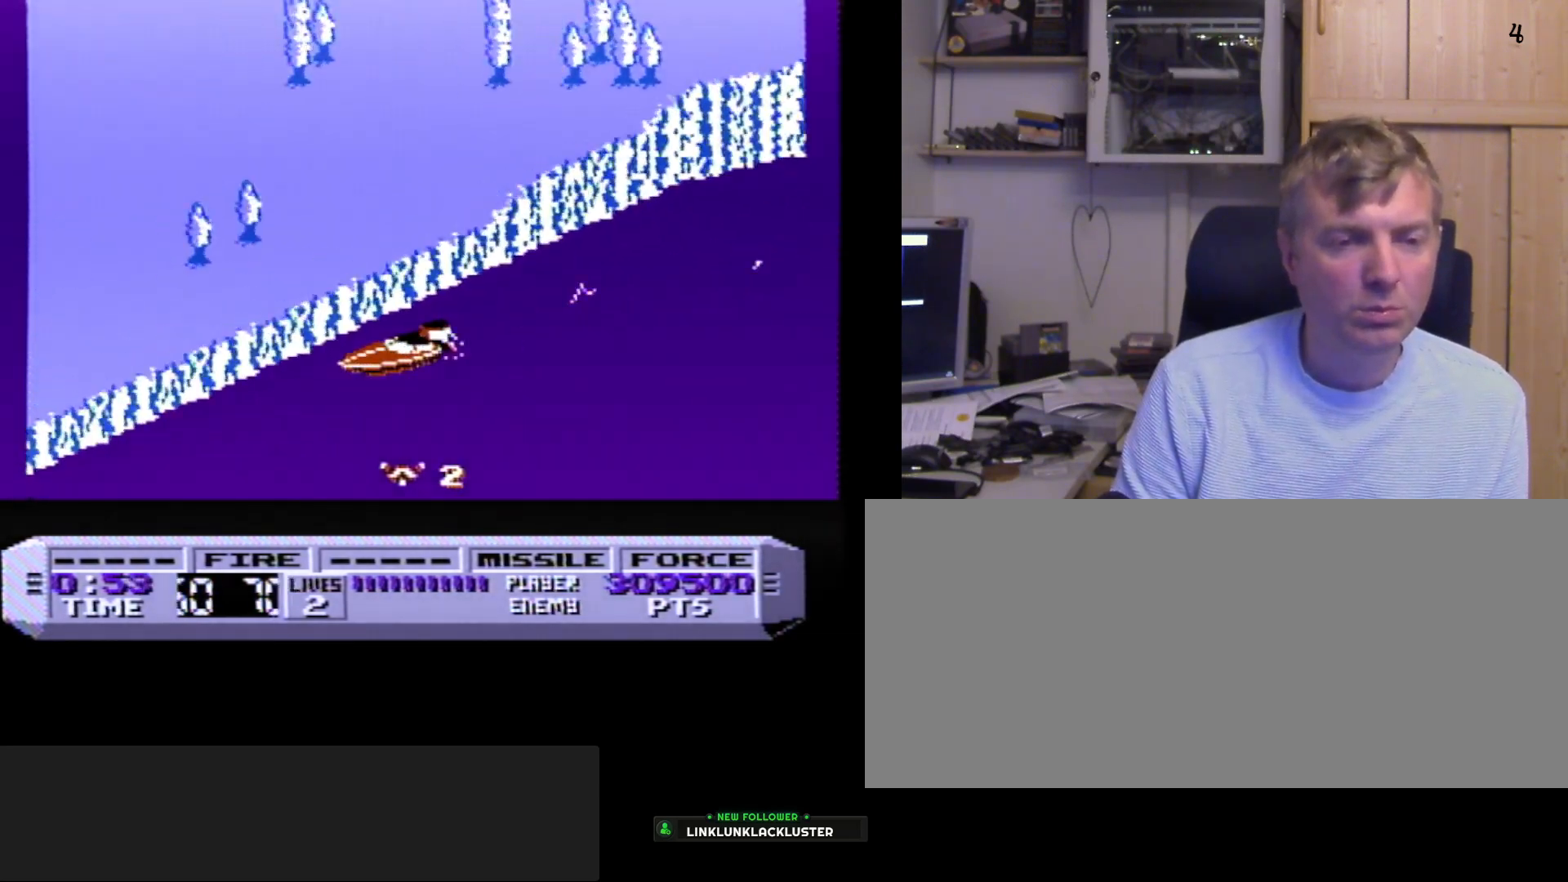
{"buttons": ["B"], "events": [[183, "DPAD_LEFT", "down"], [317, "DPAD_LEFT", "up"]]}
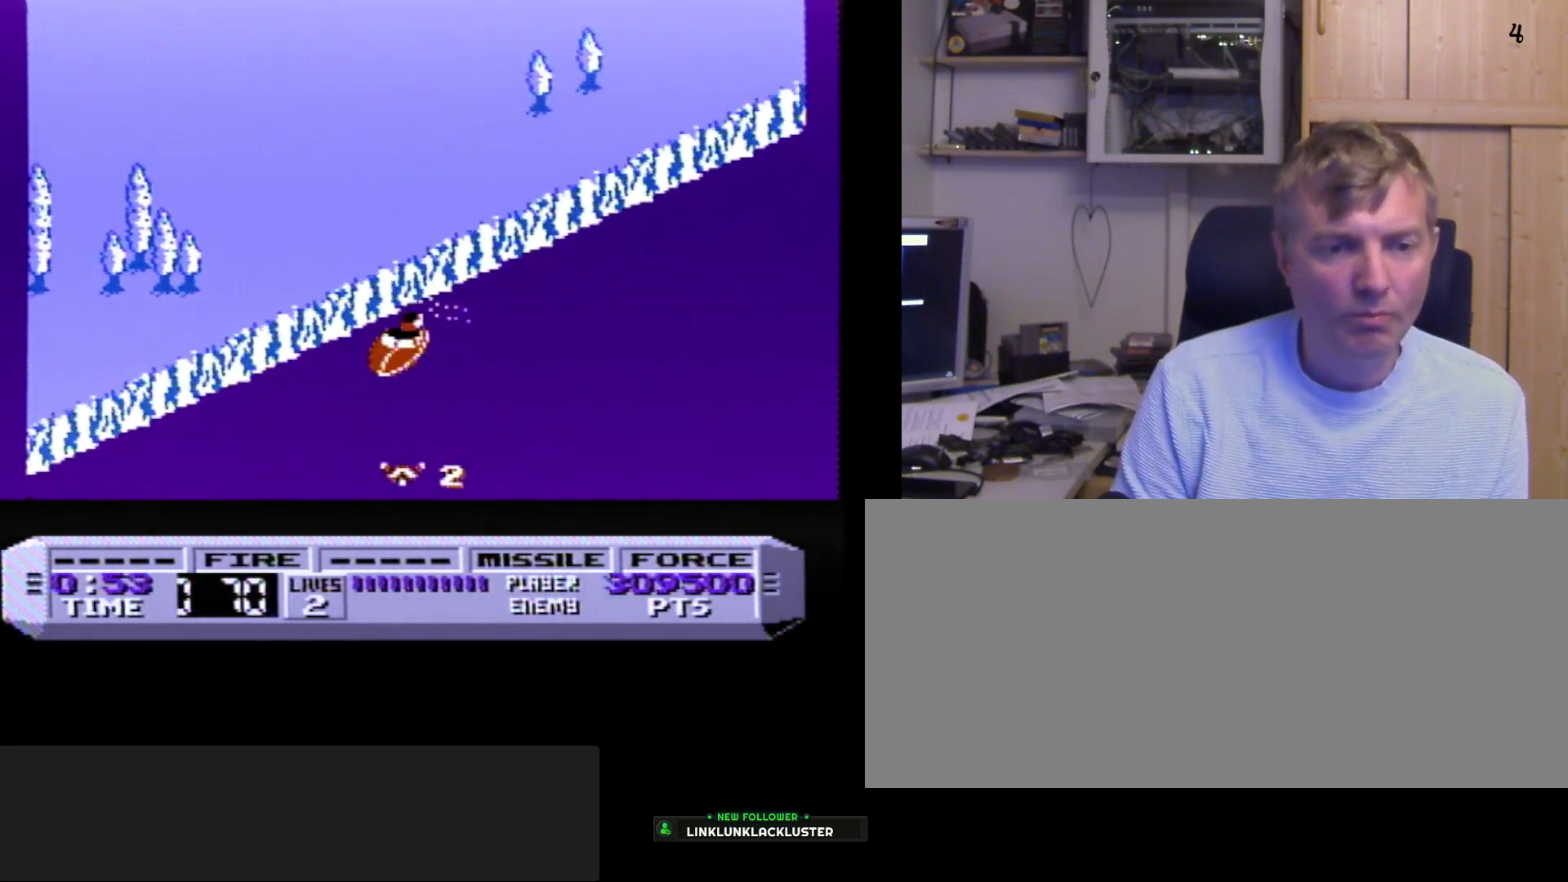
{"buttons": ["B"], "events": []}
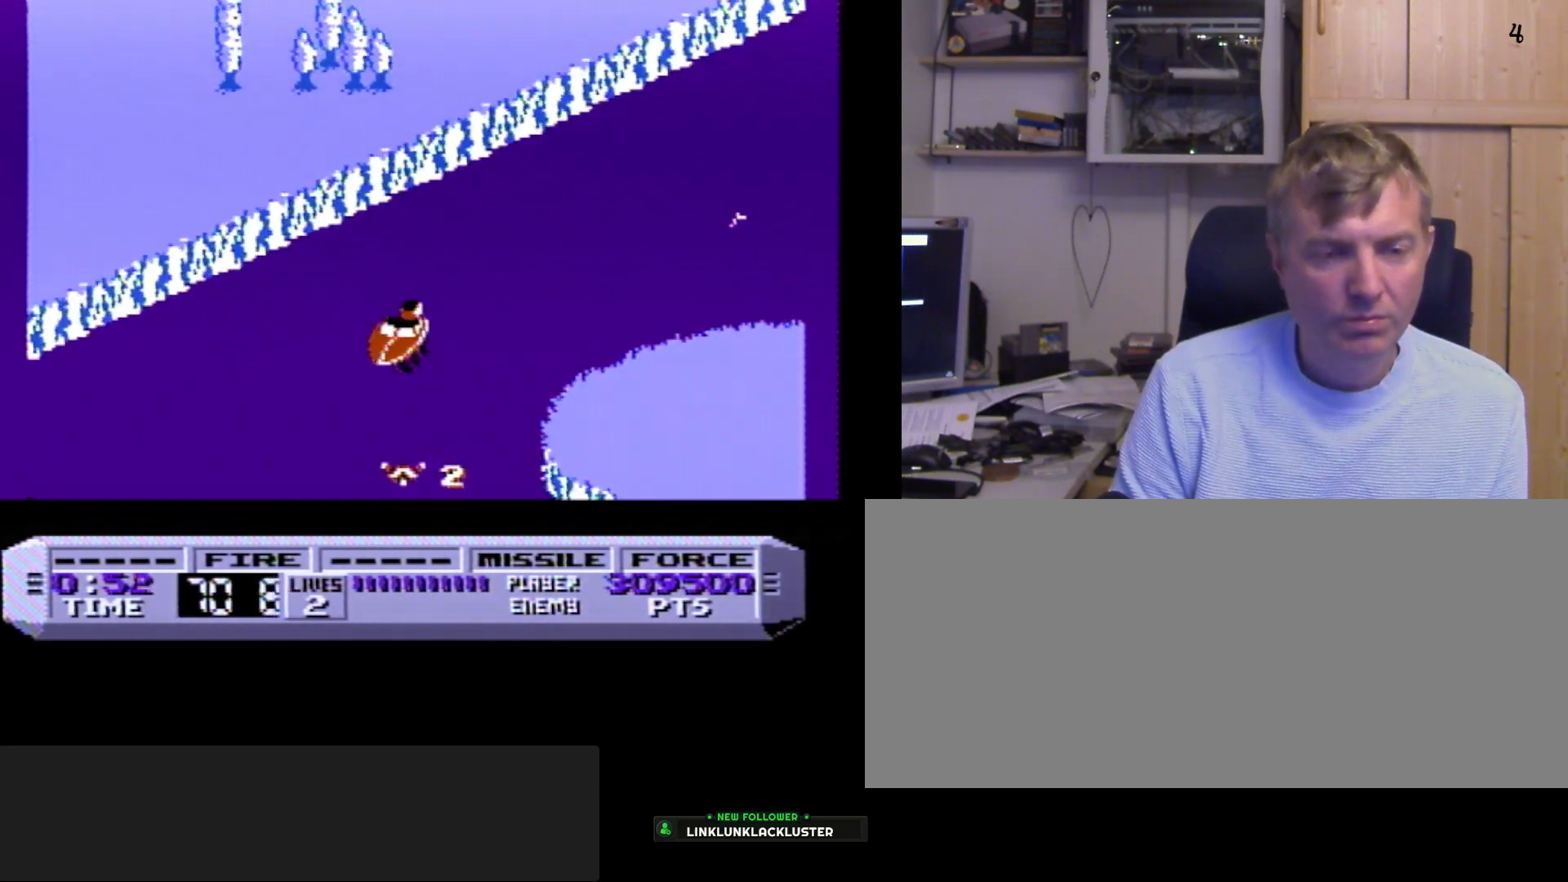
{"buttons": ["B", "DPAD_LEFT"], "events": [[433, "DPAD_LEFT", "down"]]}
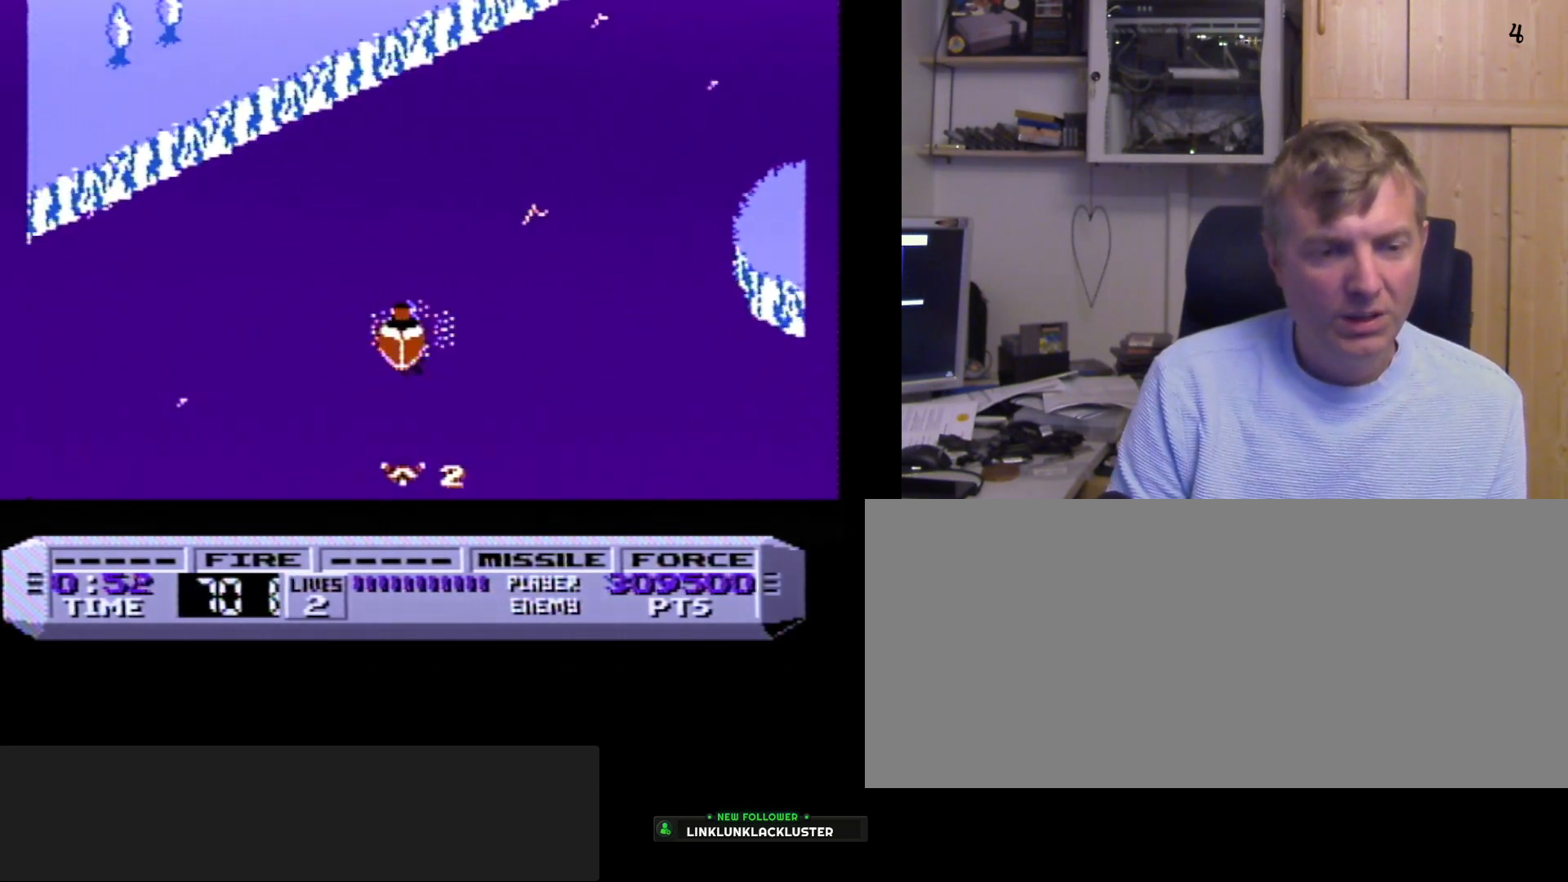
{"buttons": ["B"], "events": [[133, "DPAD_LEFT", "up"]]}
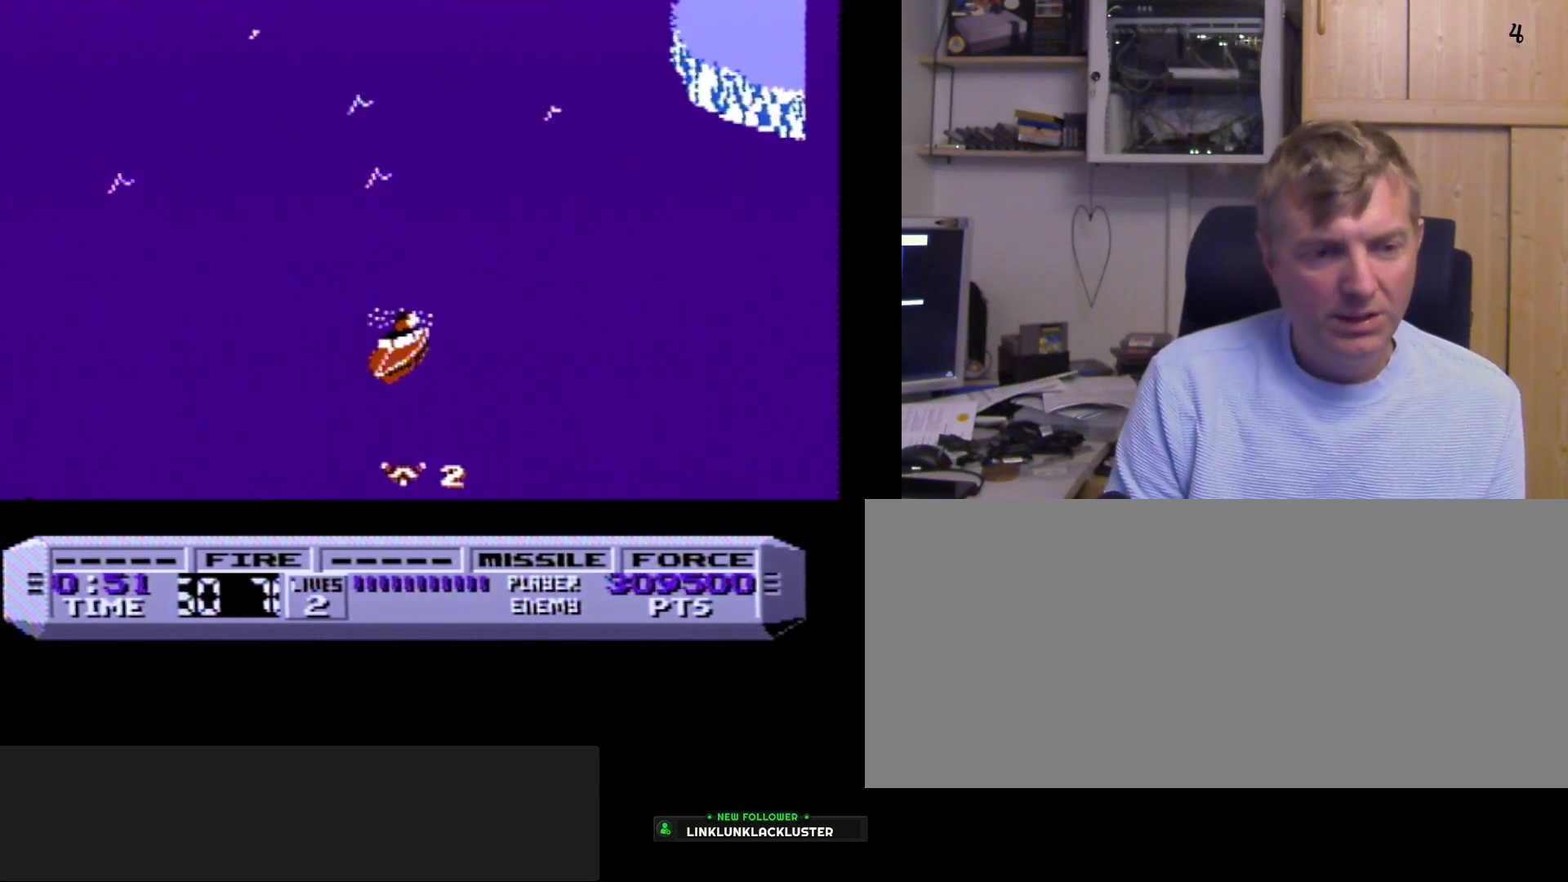
{"buttons": ["B"], "events": []}
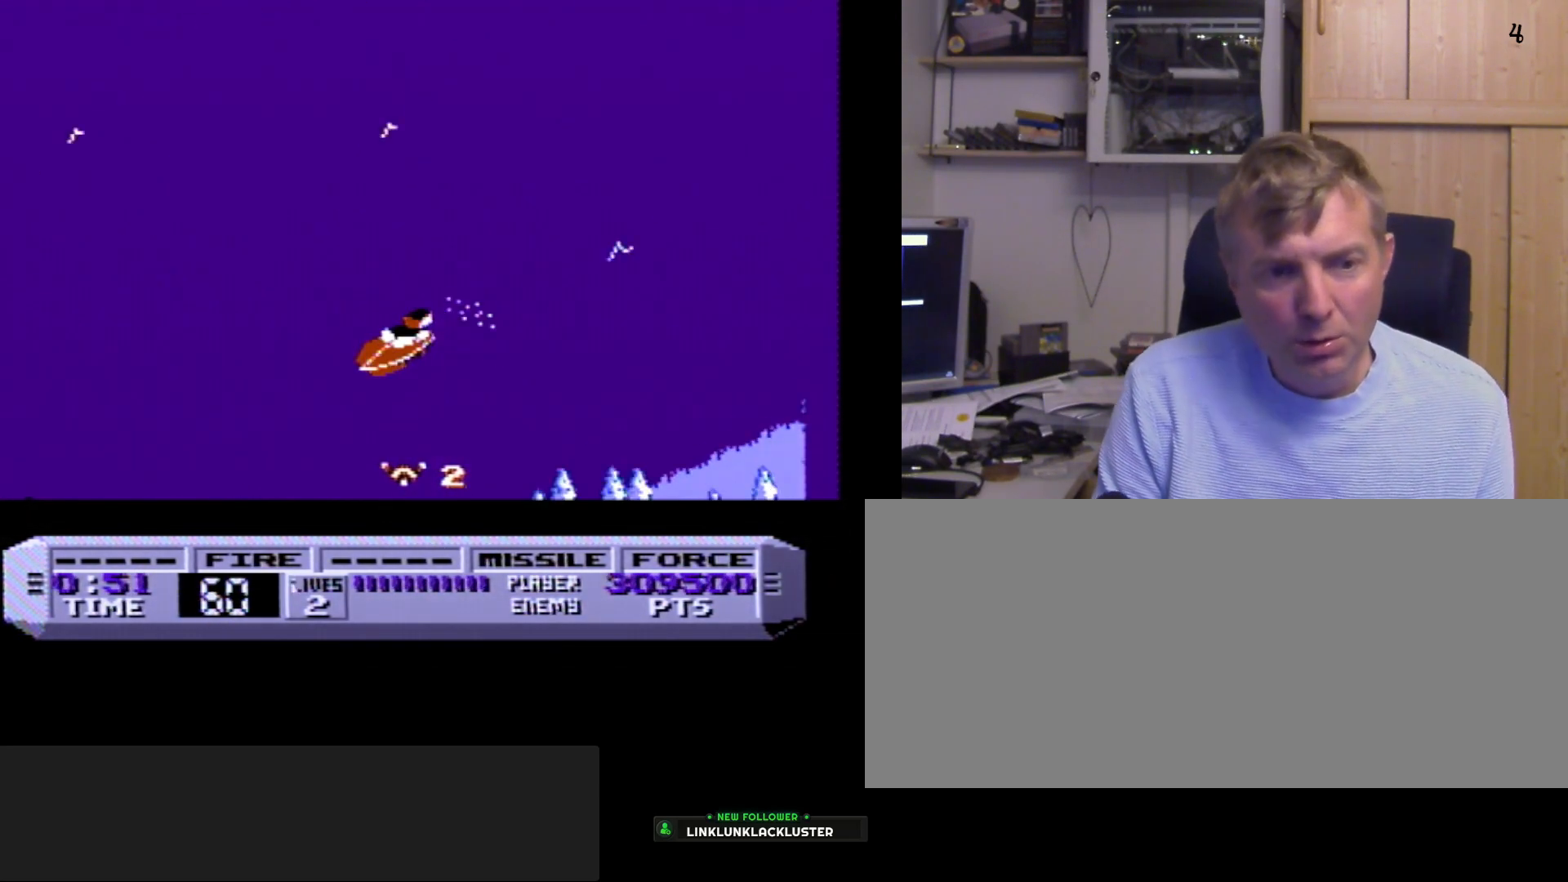
{"buttons": ["B"], "events": []}
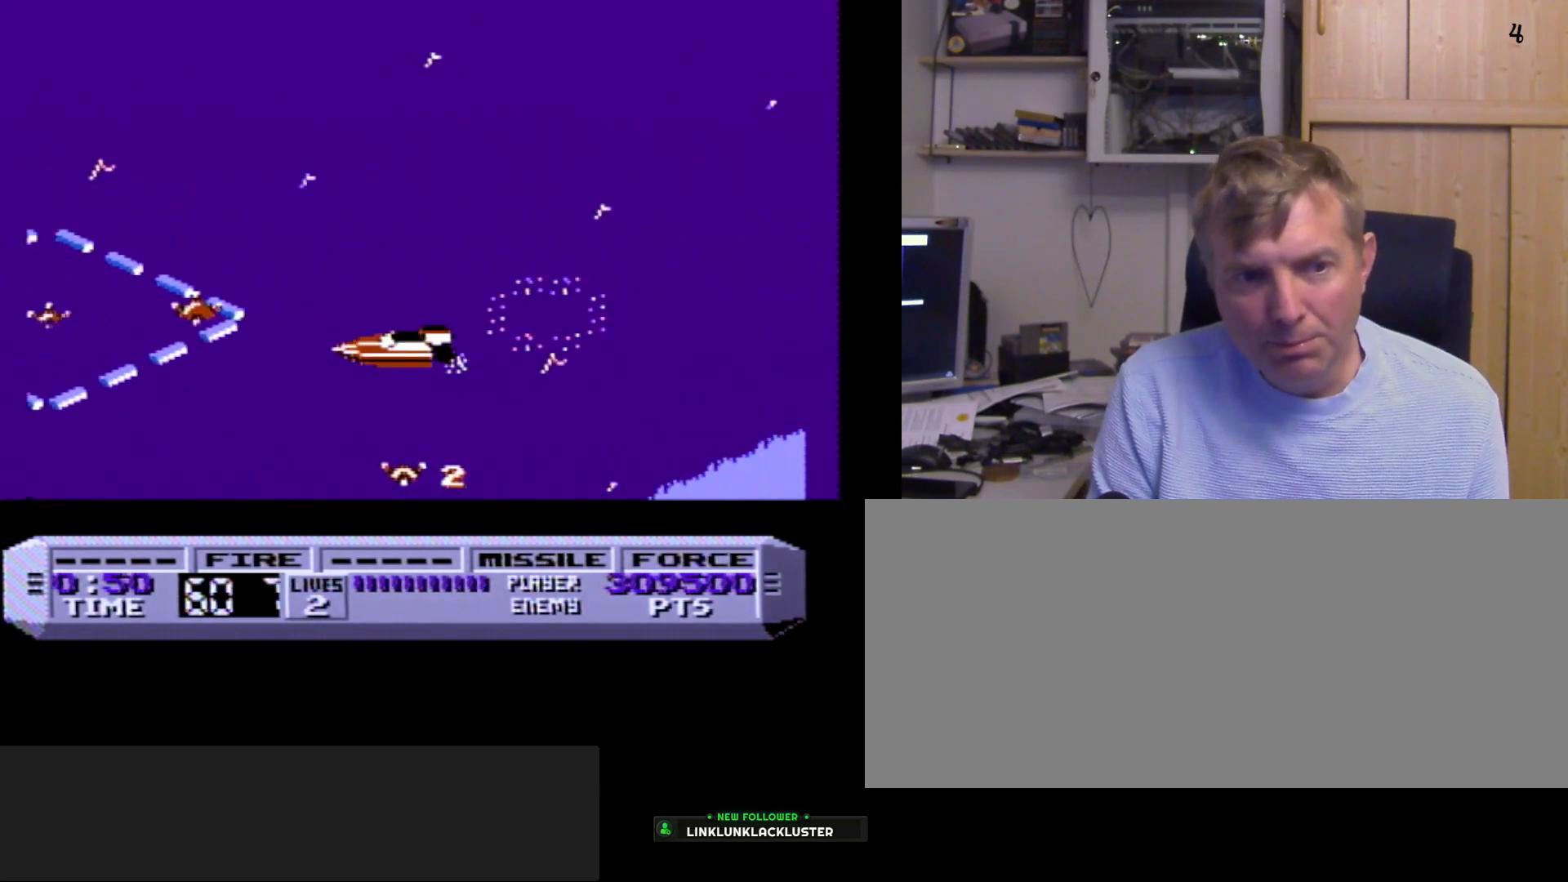
{"buttons": ["B"], "events": []}
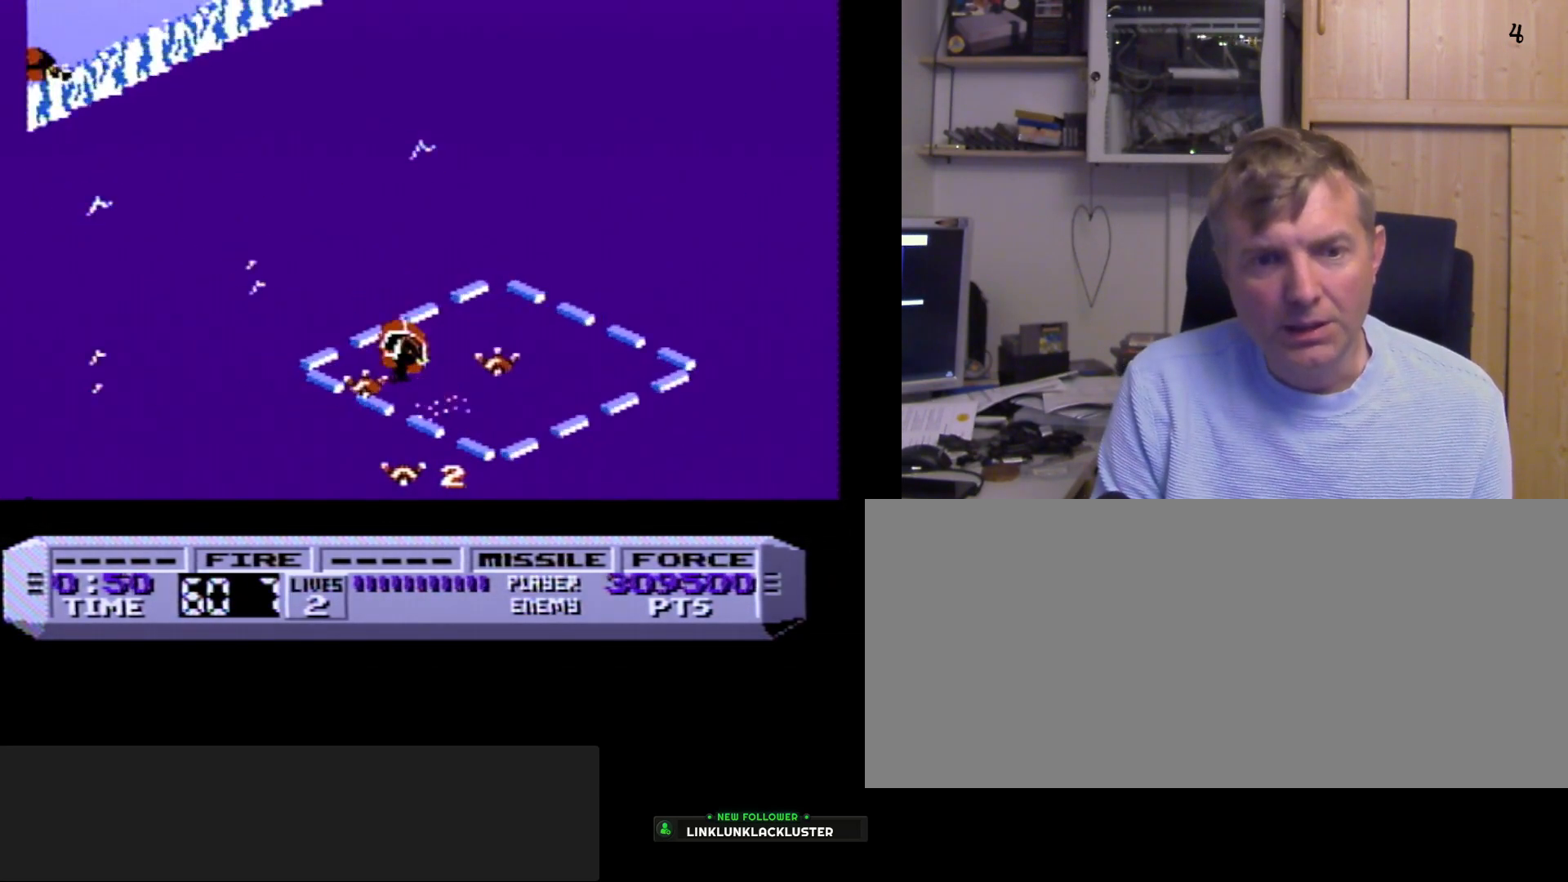
{"buttons": ["A", "B"], "events": [[183, "A", "down"], [300, "A", "up"], [433, "A", "down"]]}
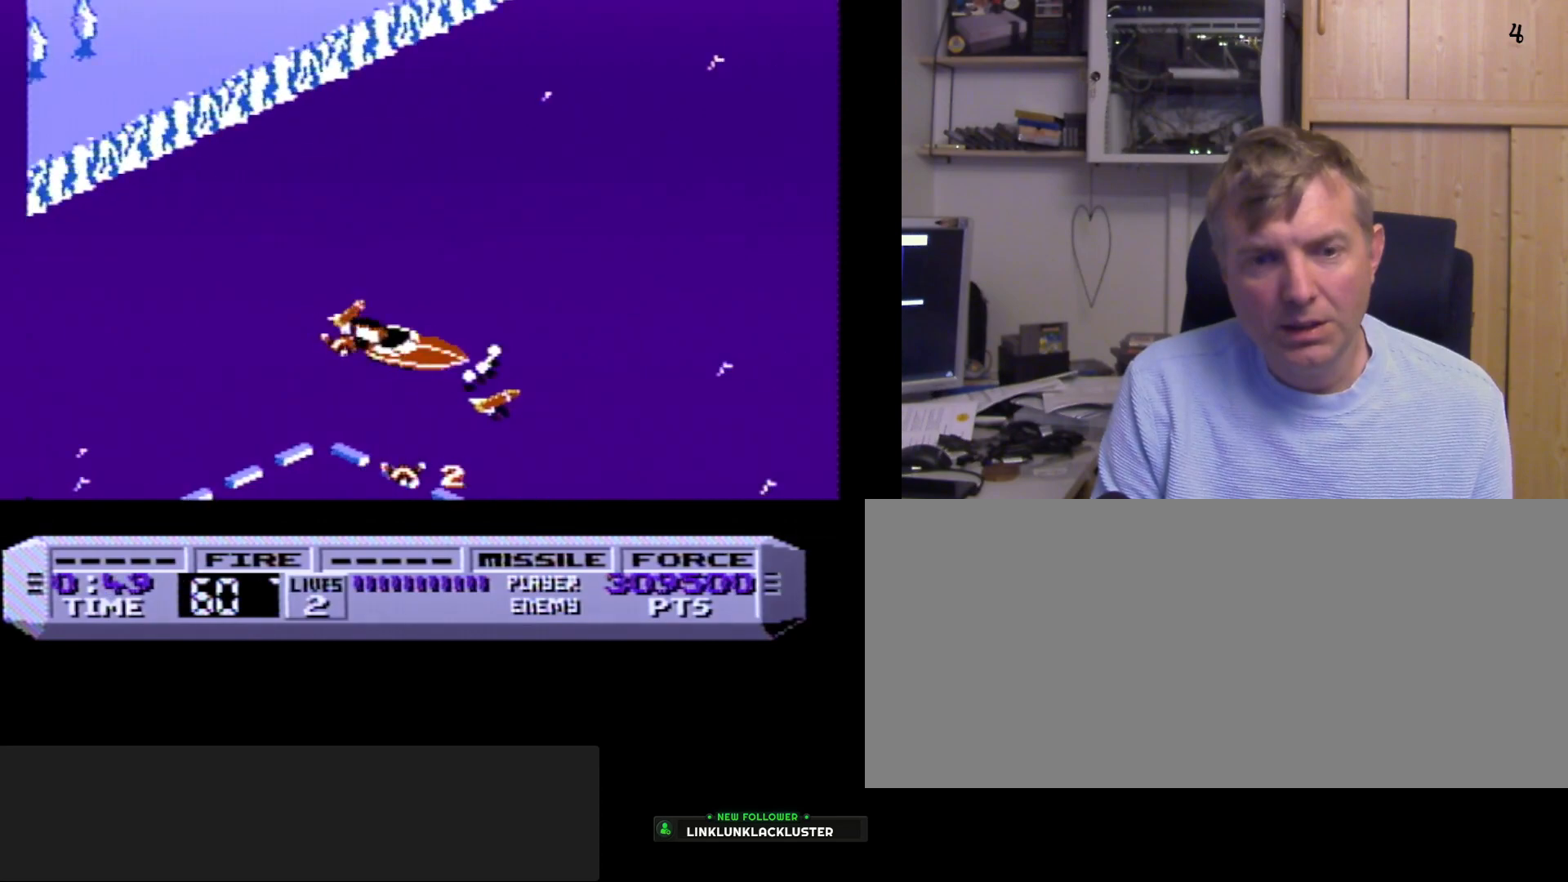
{"buttons": ["B"], "events": [[67, "A", "up"], [283, "DPAD_LEFT", "down"], [500, "DPAD_LEFT", "up"]]}
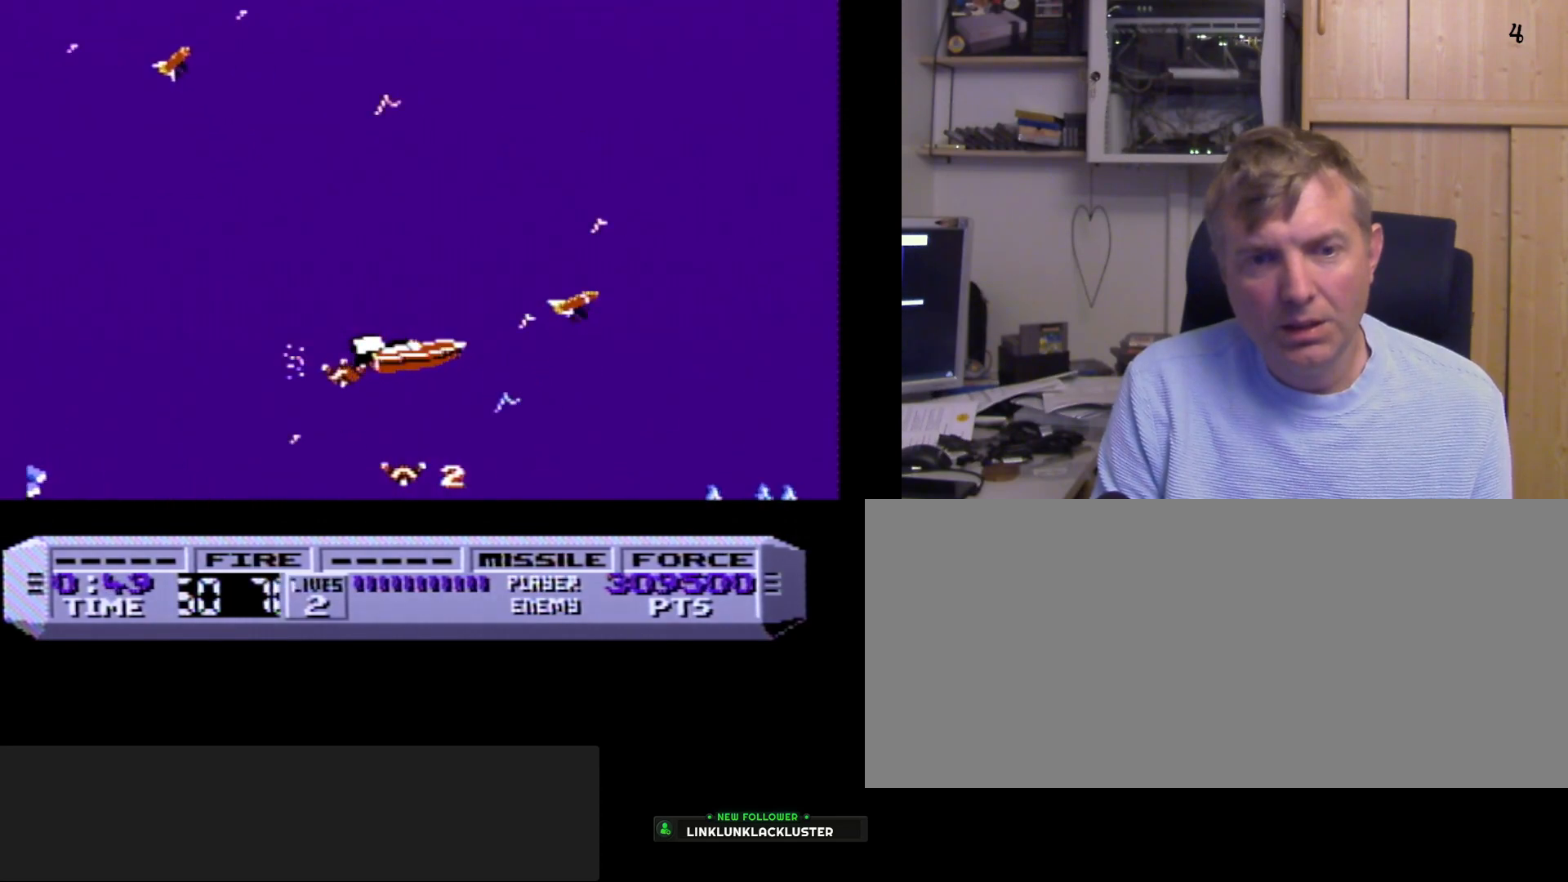
{"buttons": ["B", "DPAD_LEFT"], "events": [[417, "DPAD_LEFT", "down"]]}
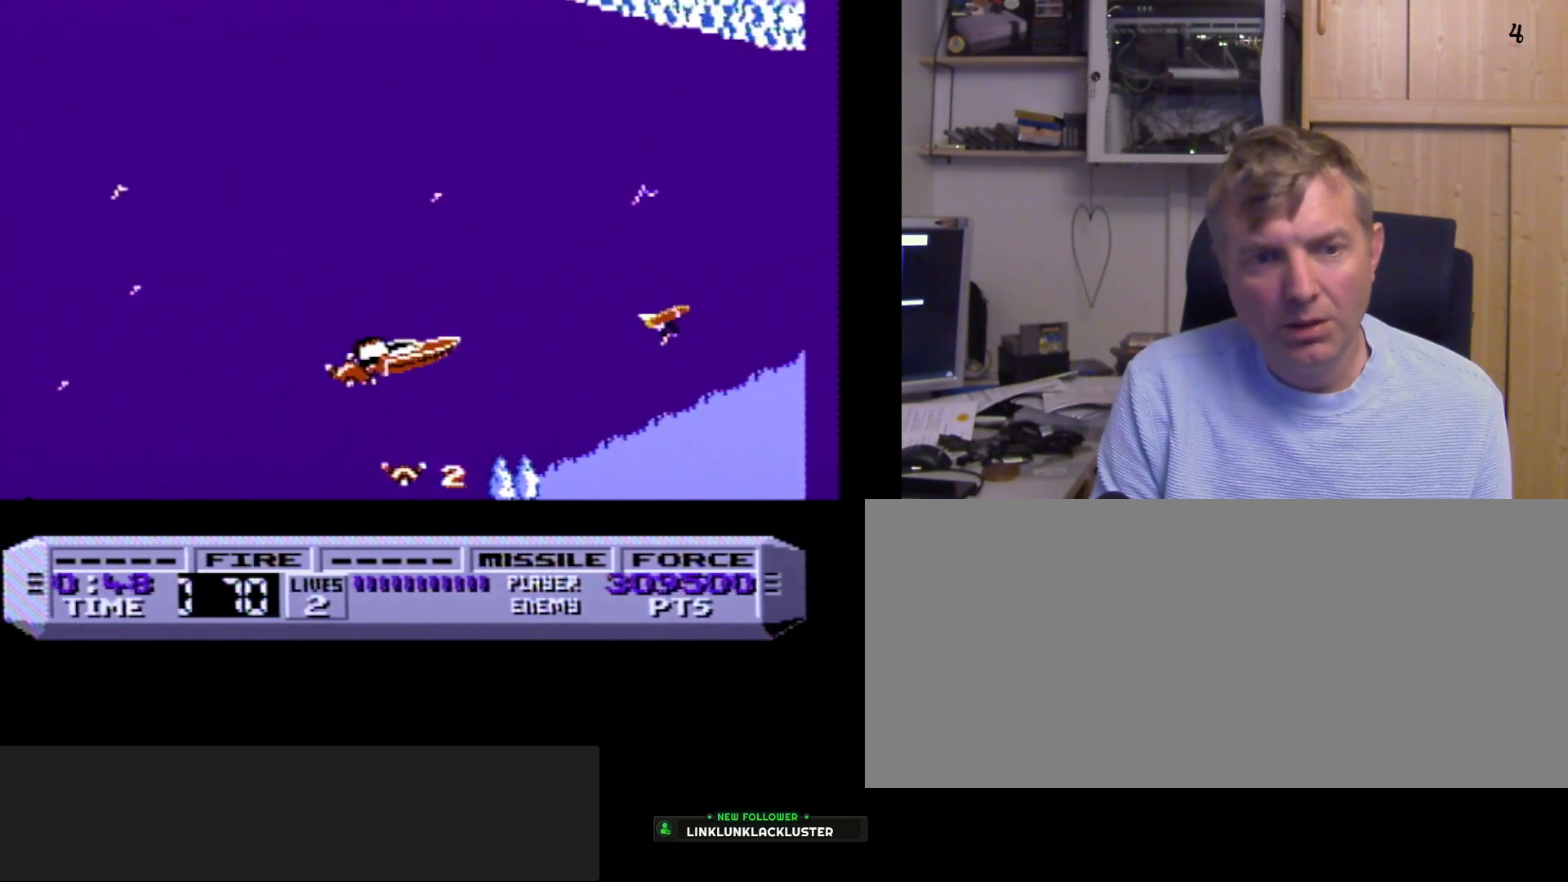
{"buttons": ["B"], "events": [[450, "DPAD_LEFT", "up"]]}
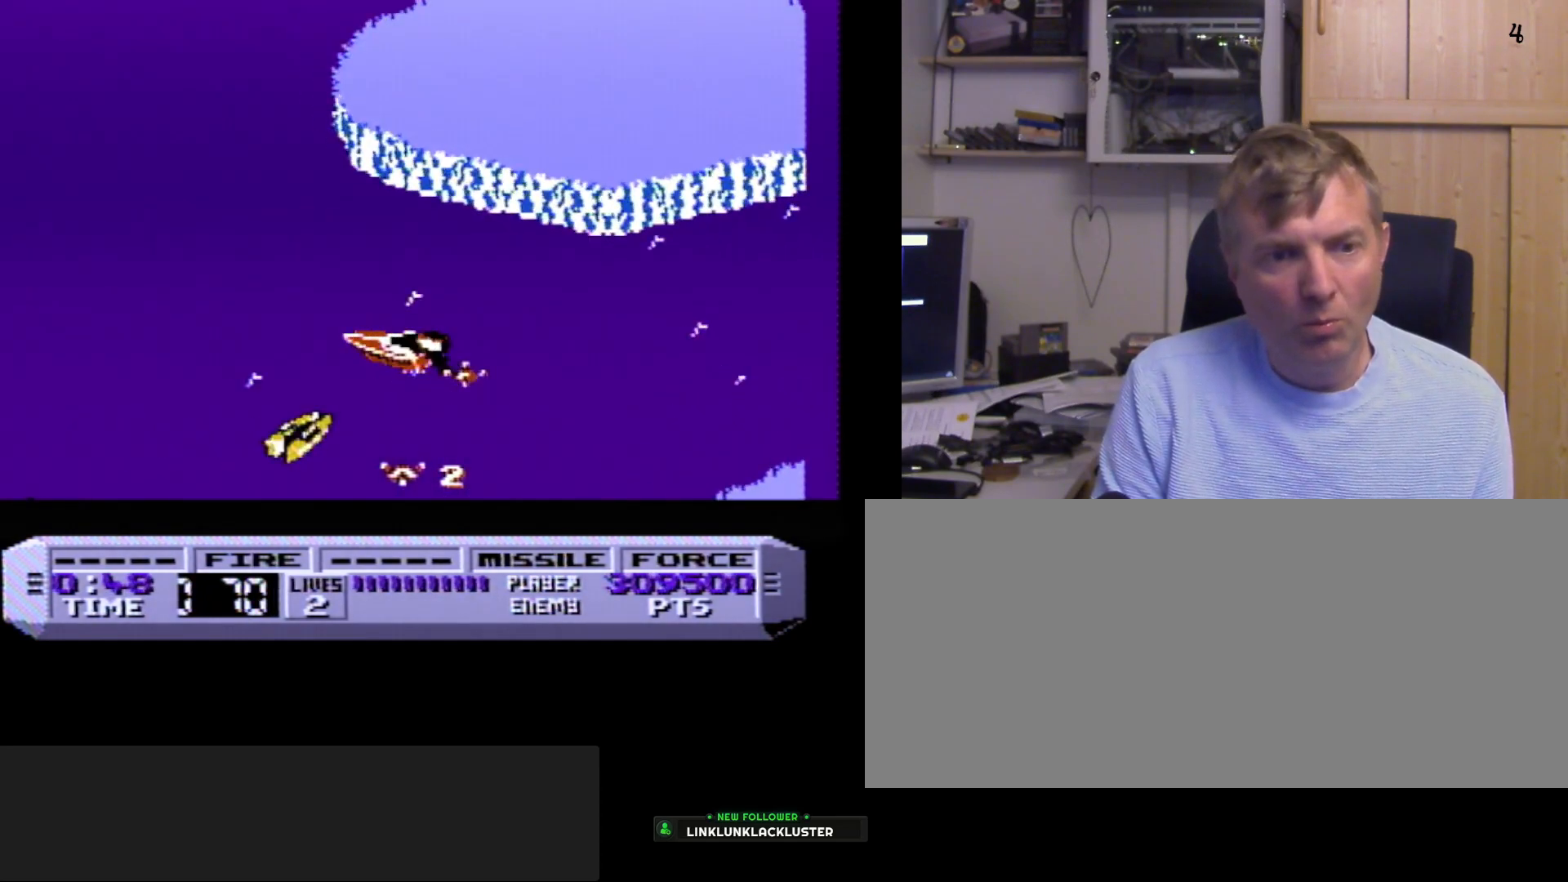
{"buttons": ["B"], "events": []}